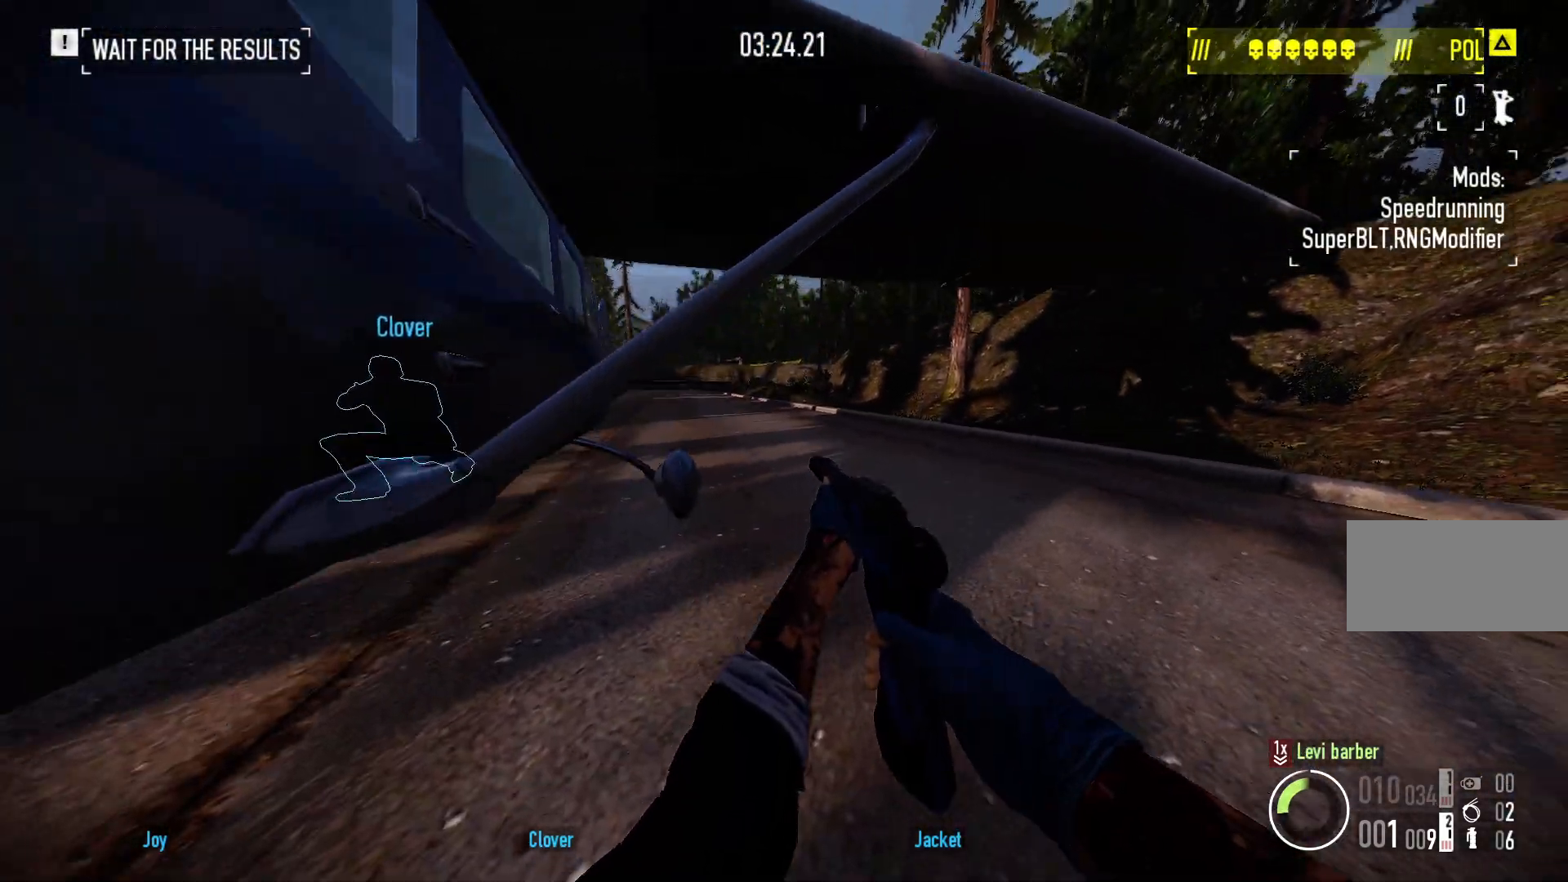
Gameplay with keyboard and mouse; each line is a JSON object with the keys and mouse buttons held at the frame after it. "events" lists presses ("down") and releases ("up") of "a", "ctrl", "d", "e", "f", "q", "r", "s", "shift", "space", "tab", "w", "mouse_left", "mouse_wheel", "mouse_right", "mouse_mb4" and "mouse_mb5" between this image and that frame as [ms after this image, input, new state], when the widget could be followed in between. "mouse_left", "mouse_wheel", "mouse_right", "mouse_mb4", "mouse_mb5" = the "left", "wheel", "right", "mb4", "mb5" buttons of the "mouse" list. No other keys are recorded. "wheel" means that the mouse wheel is clicked or scrolled. Mouse movement is not recorded.
{"keys": ["ctrl"], "mouse": [], "events": [[17, "ctrl", "up"], [100, "ctrl", "down"], [200, "ctrl", "up"], [300, "ctrl", "down"], [400, "ctrl", "up"], [467, "ctrl", "down"]]}
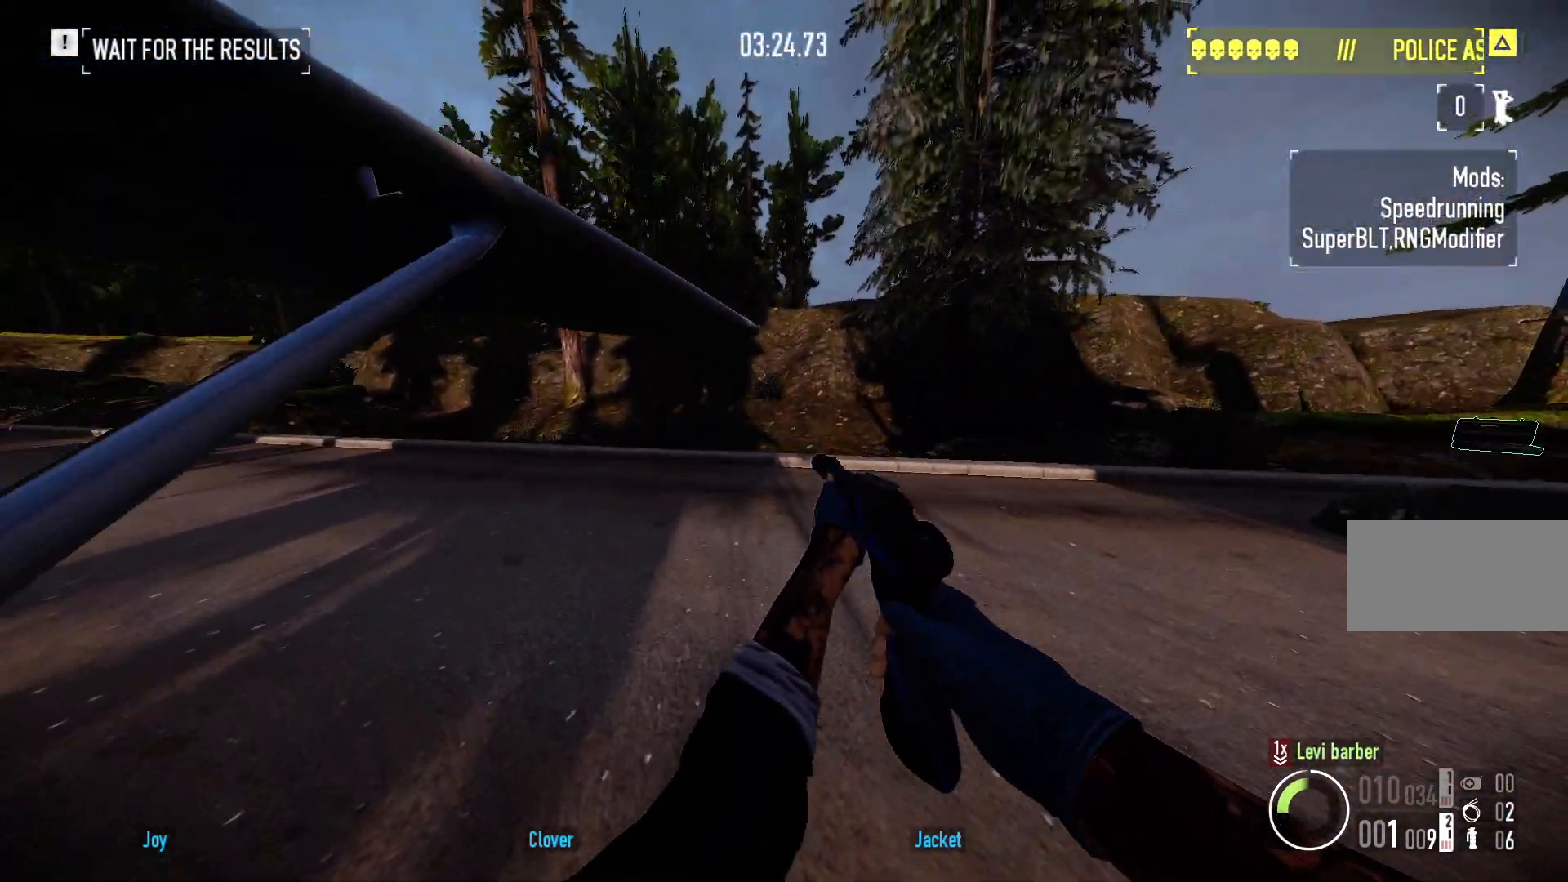
{"keys": [], "mouse": [], "events": [[67, "ctrl", "up"], [167, "ctrl", "down"], [267, "ctrl", "up"], [367, "ctrl", "down"], [450, "ctrl", "up"]]}
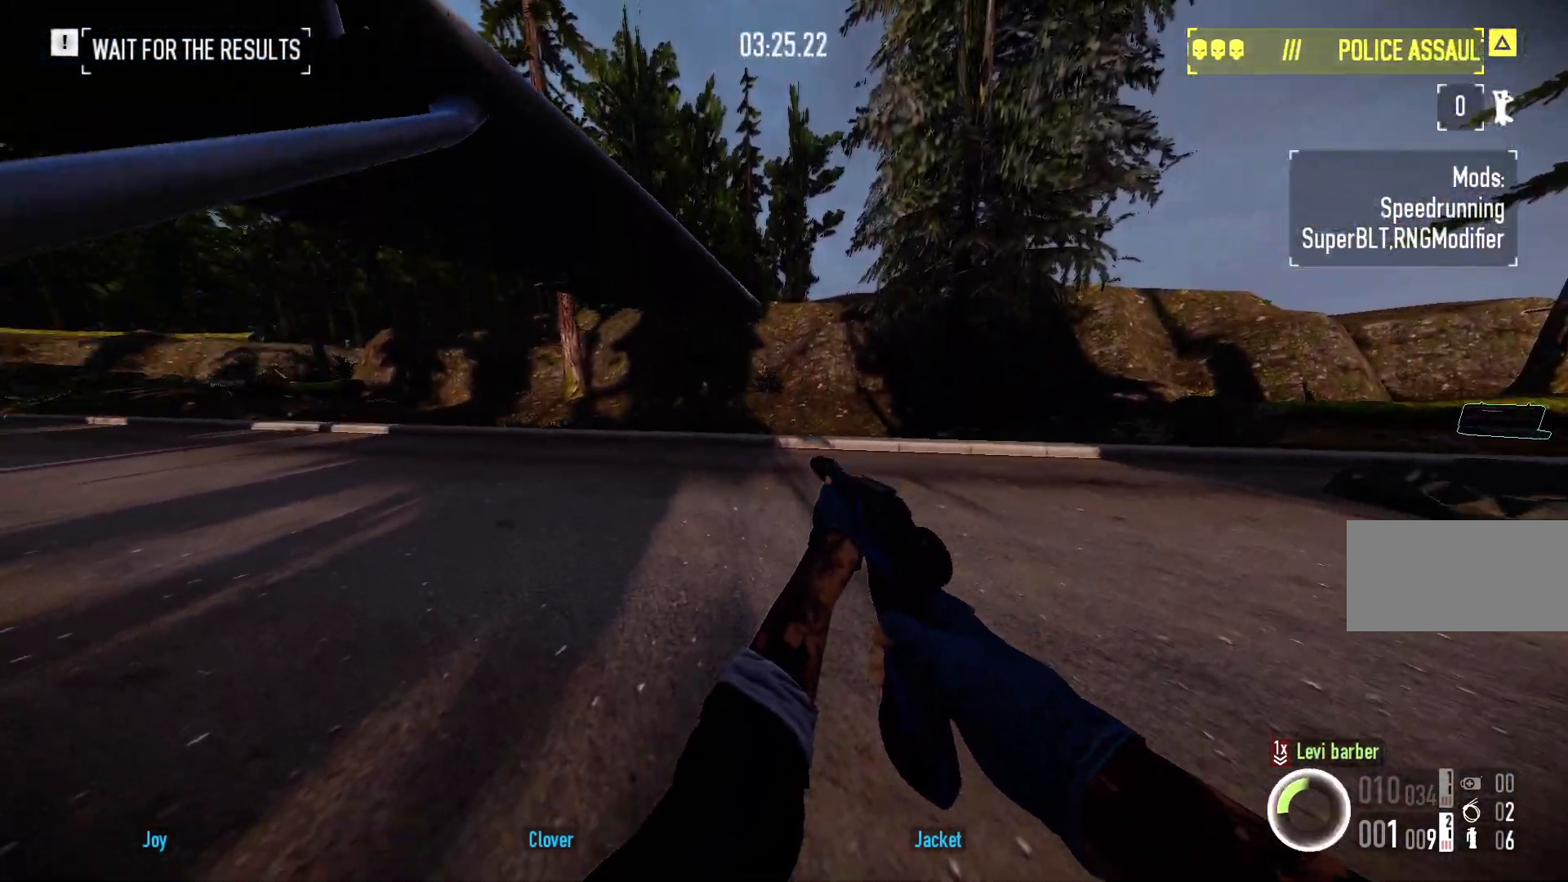
{"keys": [], "mouse": [], "events": [[50, "ctrl", "down"], [133, "ctrl", "up"], [250, "ctrl", "down"], [317, "ctrl", "up"], [433, "ctrl", "down"], [500, "ctrl", "up"]]}
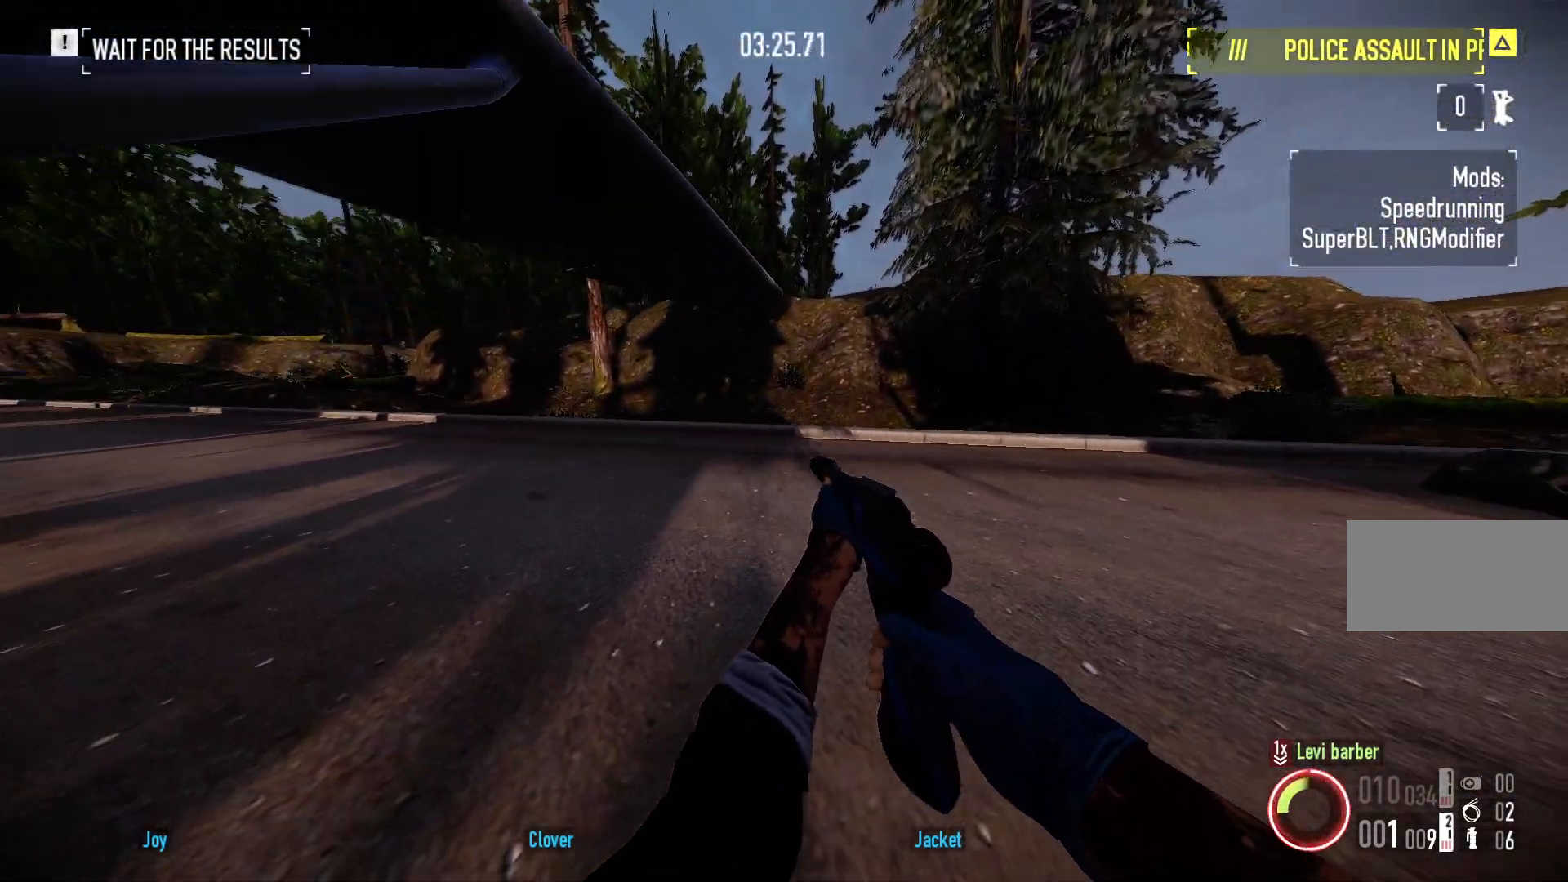
{"keys": [], "mouse": [], "events": [[100, "ctrl", "down"], [167, "ctrl", "up"], [283, "ctrl", "down"], [350, "ctrl", "up"], [450, "ctrl", "down"], [500, "ctrl", "up"]]}
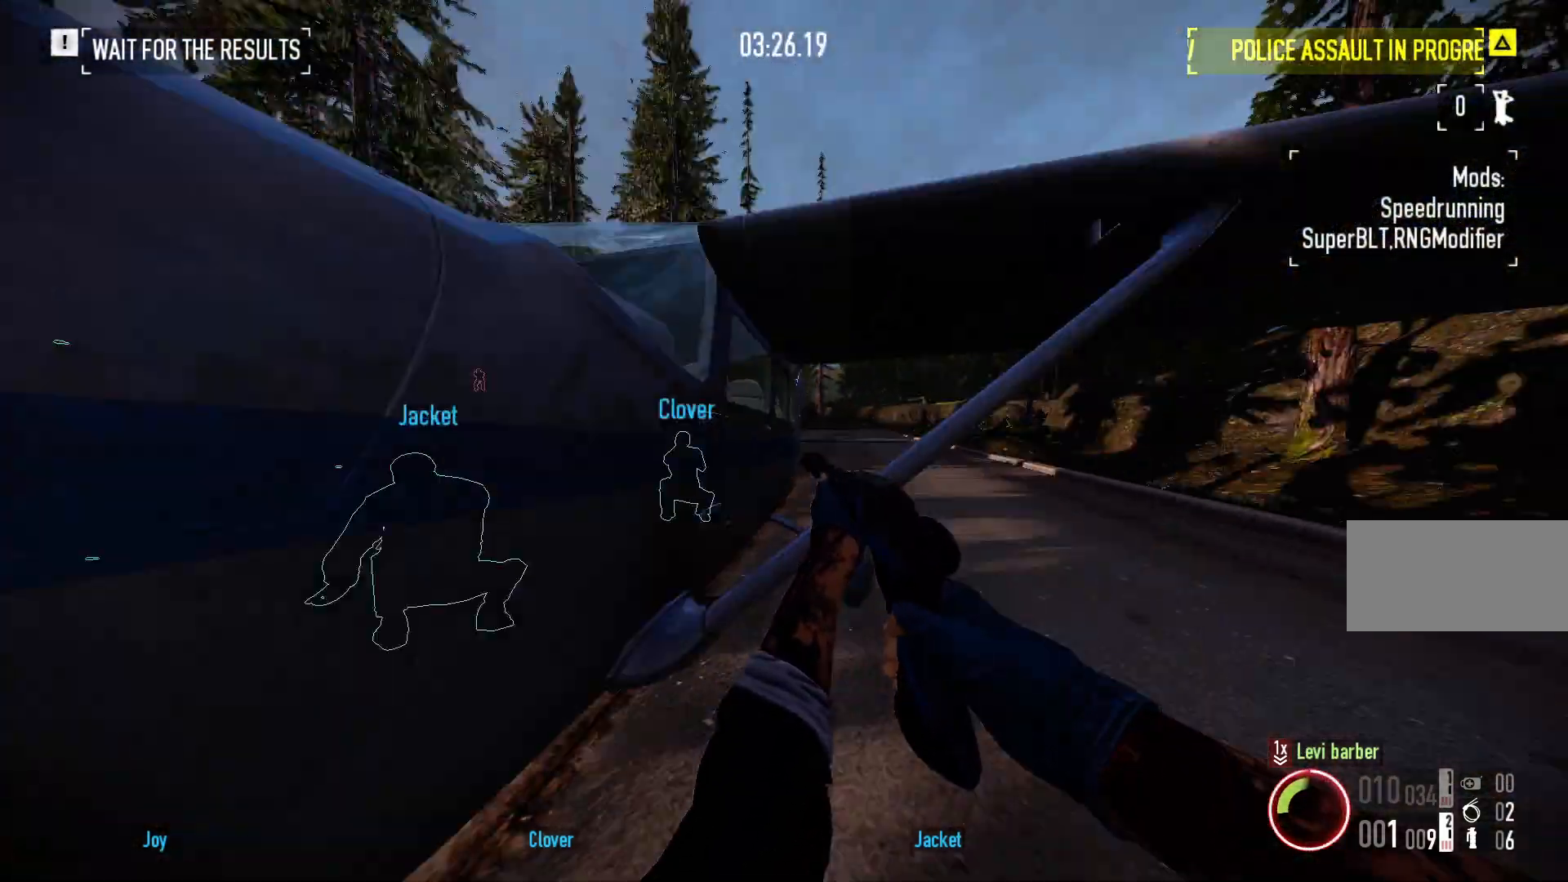
{"keys": [], "mouse": [], "events": [[133, "ctrl", "down"], [217, "ctrl", "up"], [317, "ctrl", "down"], [400, "ctrl", "up"]]}
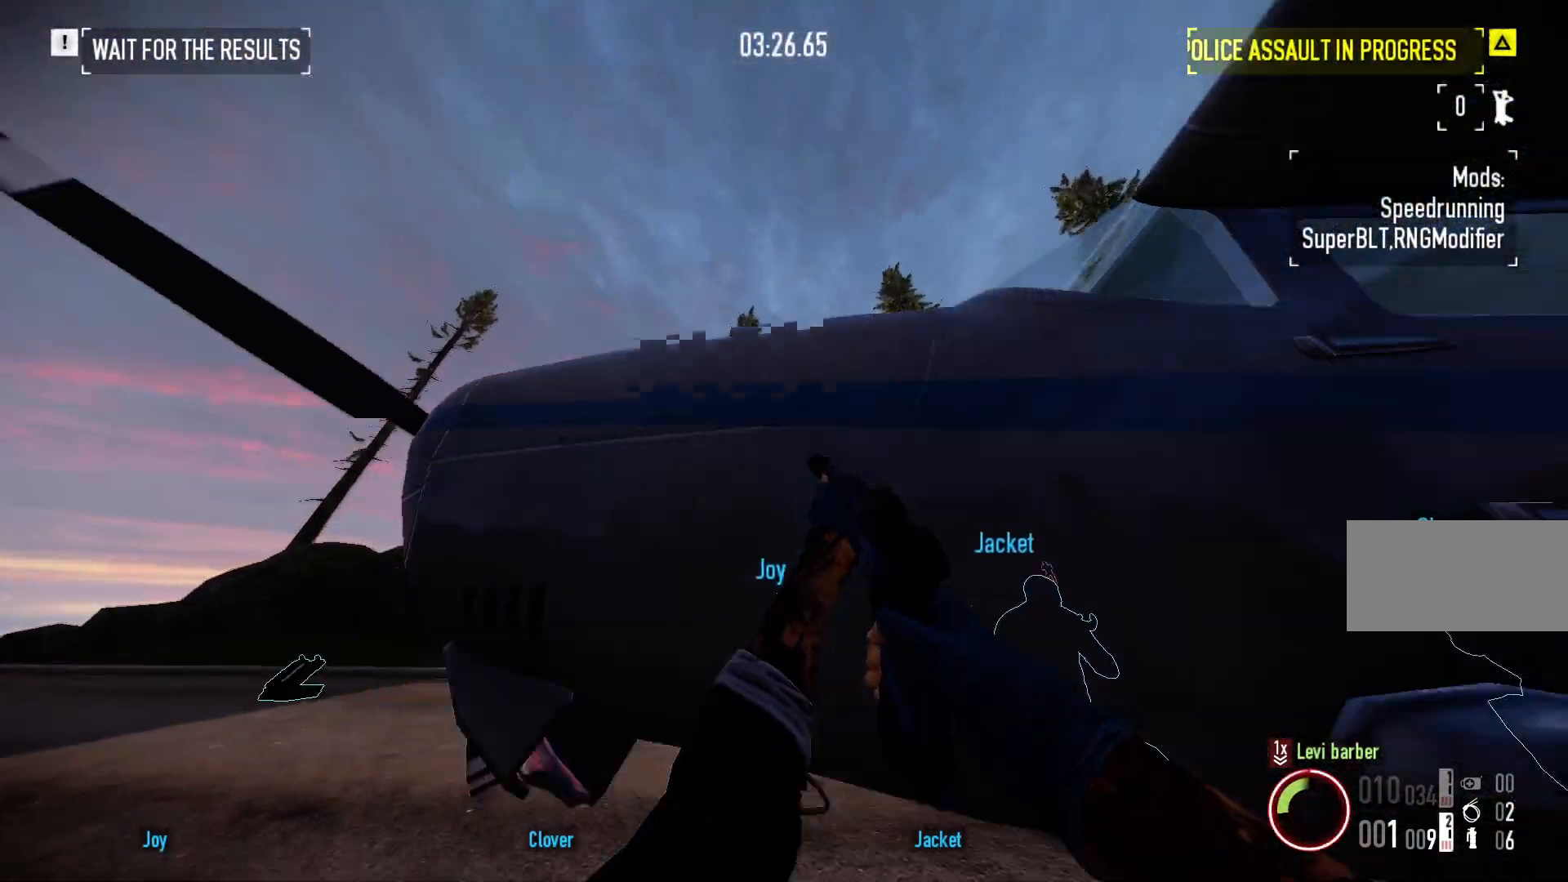
{"keys": [], "mouse": [], "events": [[83, "ctrl", "down"], [233, "ctrl", "up"]]}
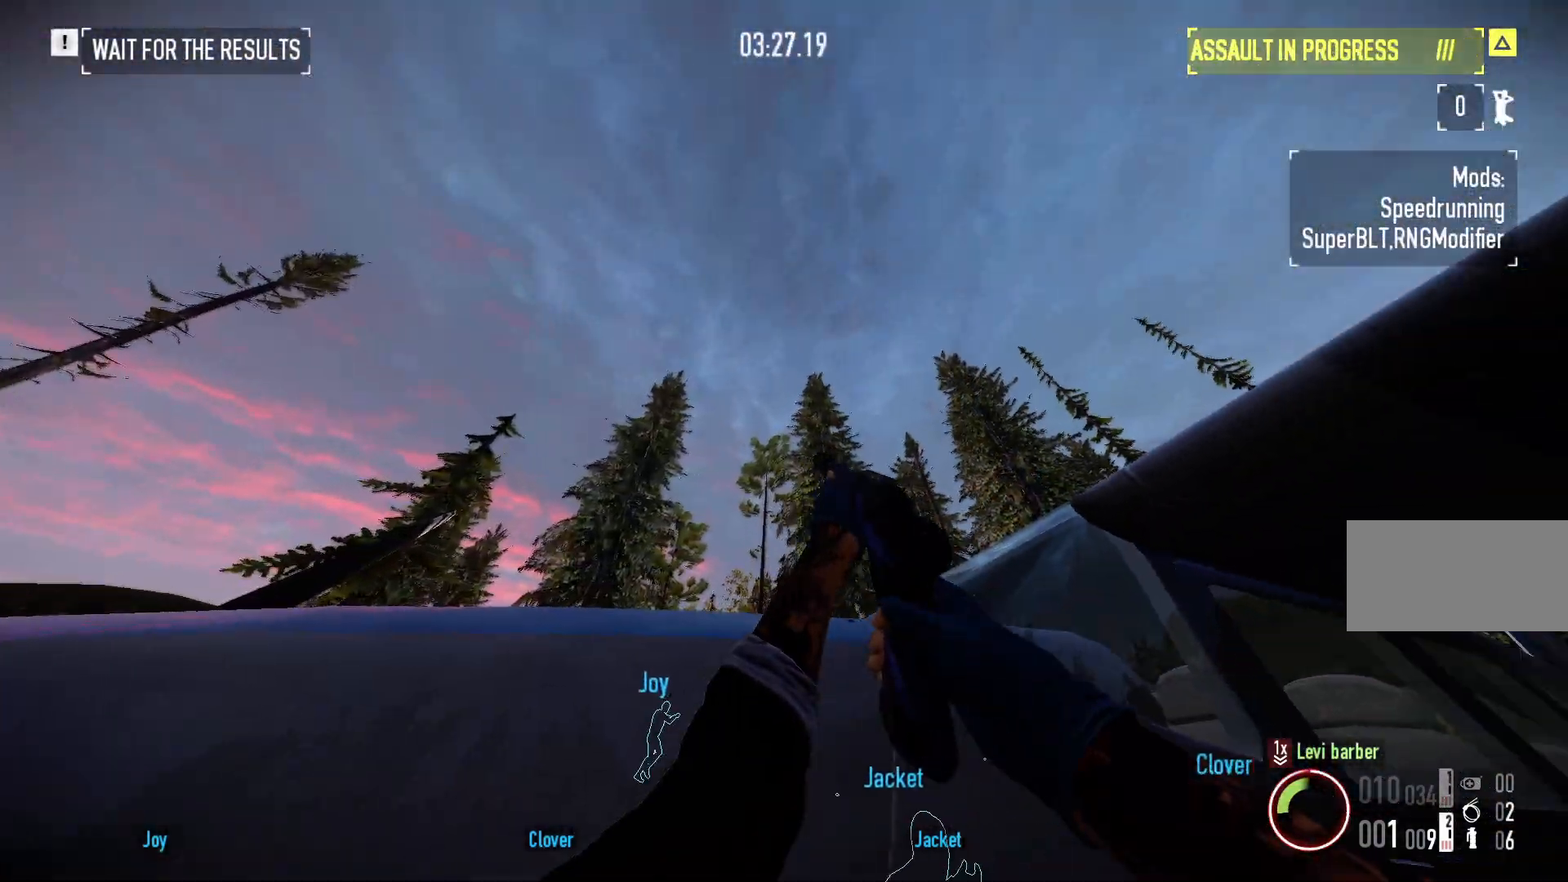
{"keys": [], "mouse": [], "events": []}
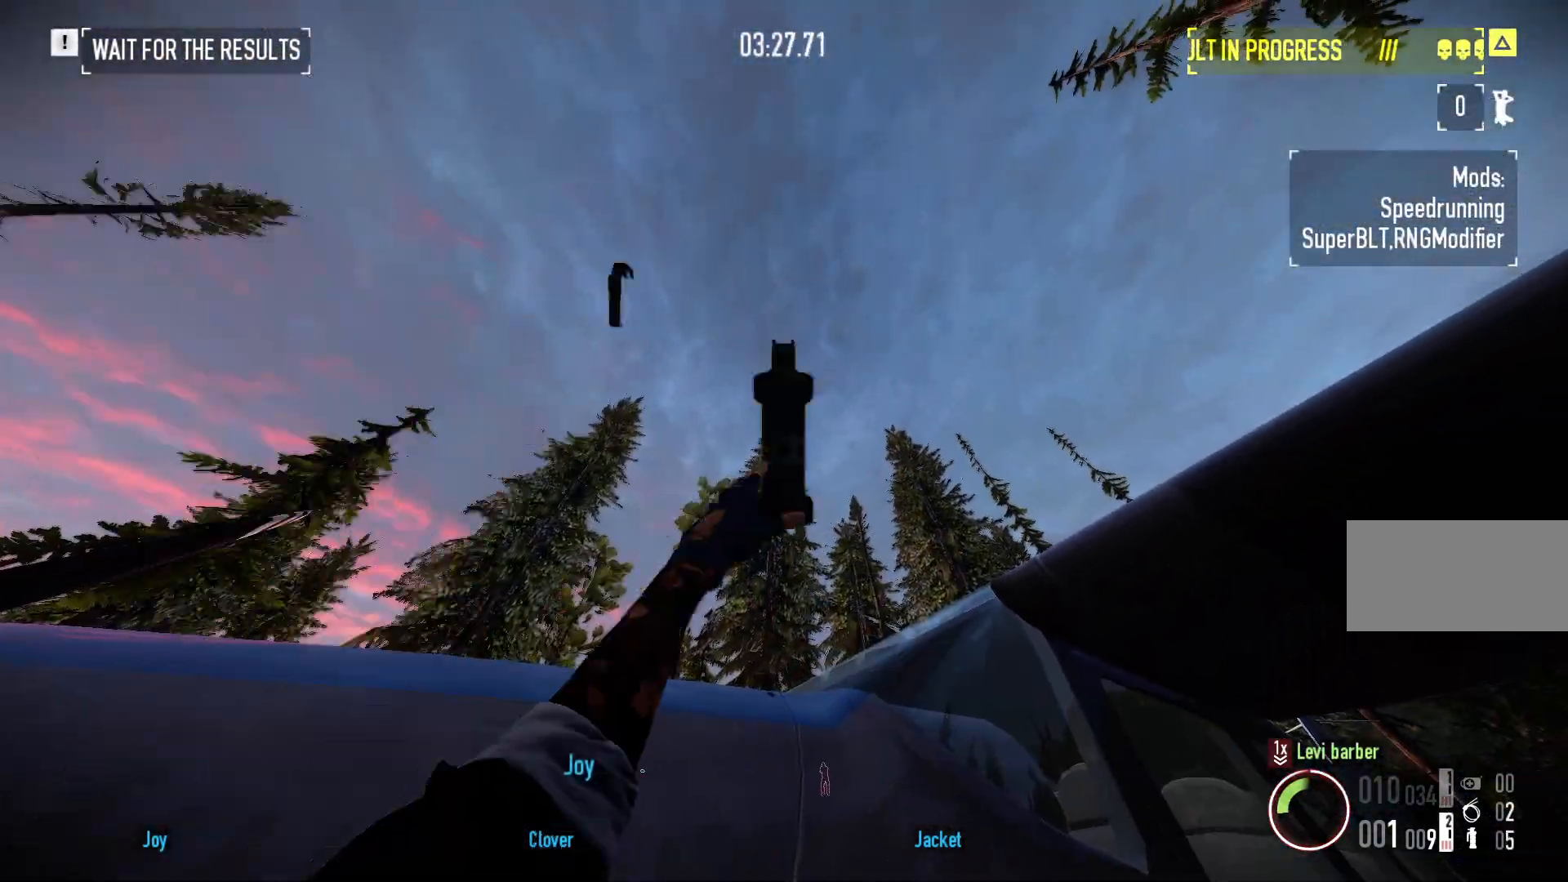
{"keys": [], "mouse": [], "events": [[183, "ctrl", "down"], [283, "ctrl", "up"], [367, "ctrl", "down"], [467, "ctrl", "up"]]}
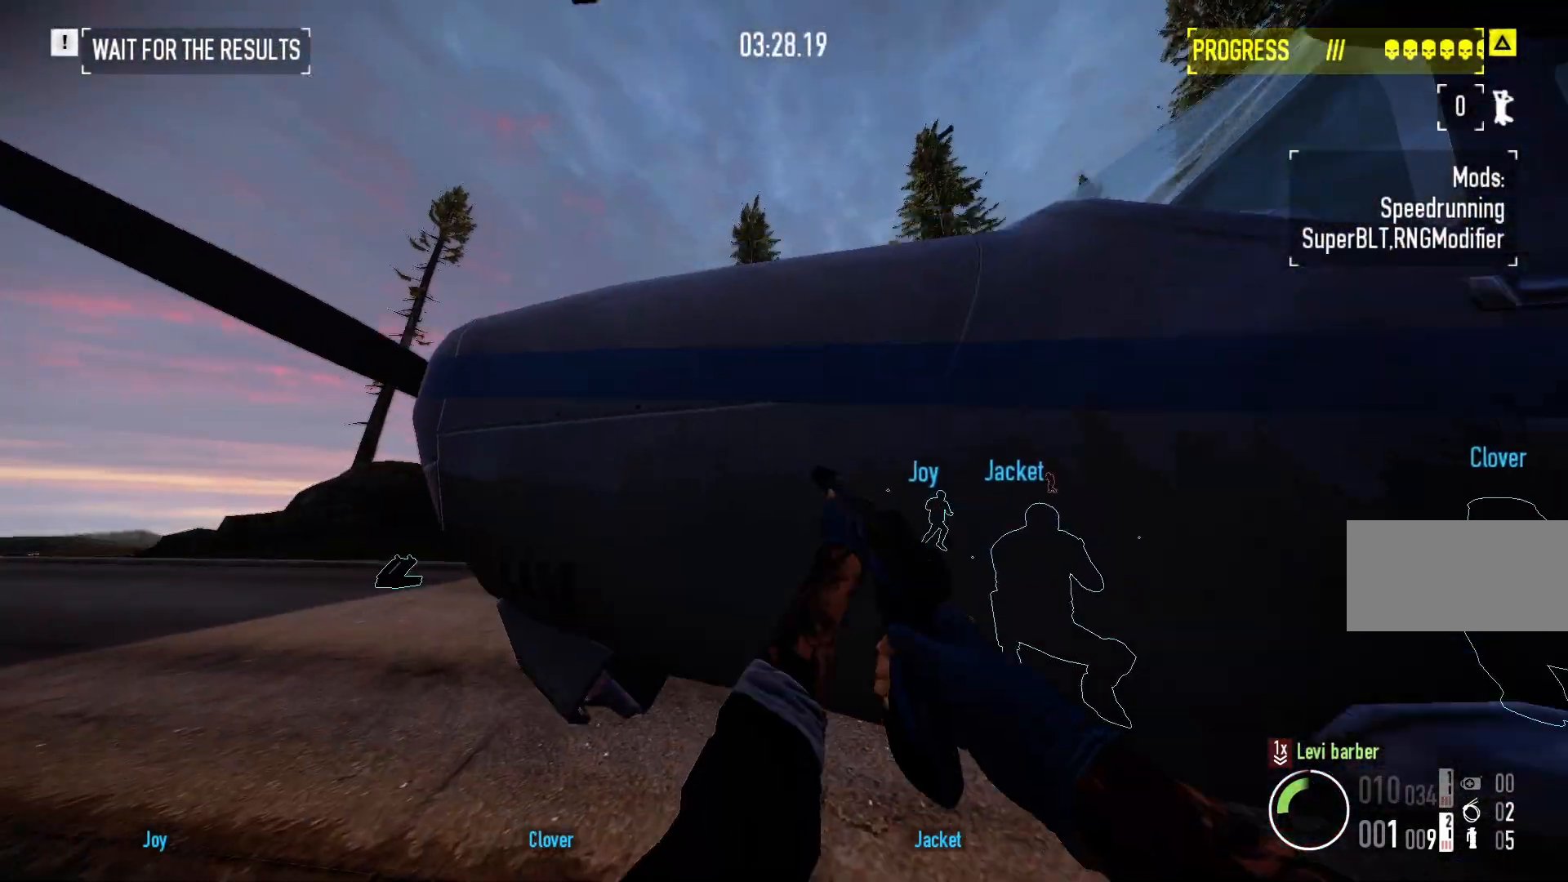
{"keys": [], "mouse": [], "events": [[50, "ctrl", "down"], [133, "ctrl", "up"], [233, "ctrl", "down"], [317, "ctrl", "up"], [417, "ctrl", "down"], [500, "ctrl", "up"]]}
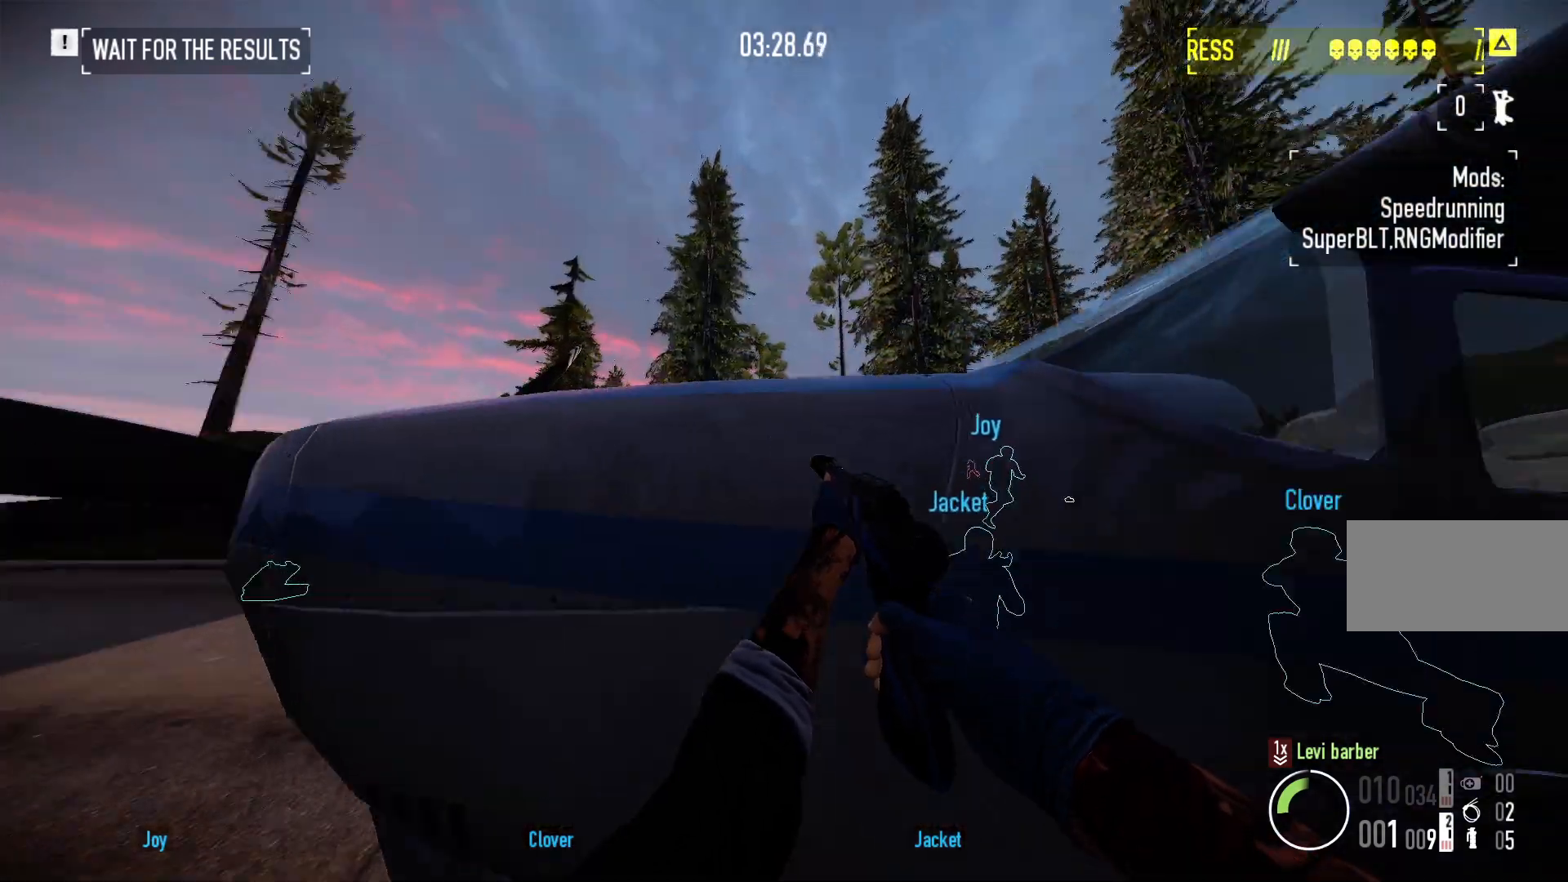
{"keys": ["ctrl"], "mouse": [], "events": [[100, "ctrl", "down"], [183, "ctrl", "up"], [267, "ctrl", "down"], [350, "ctrl", "up"], [450, "ctrl", "down"]]}
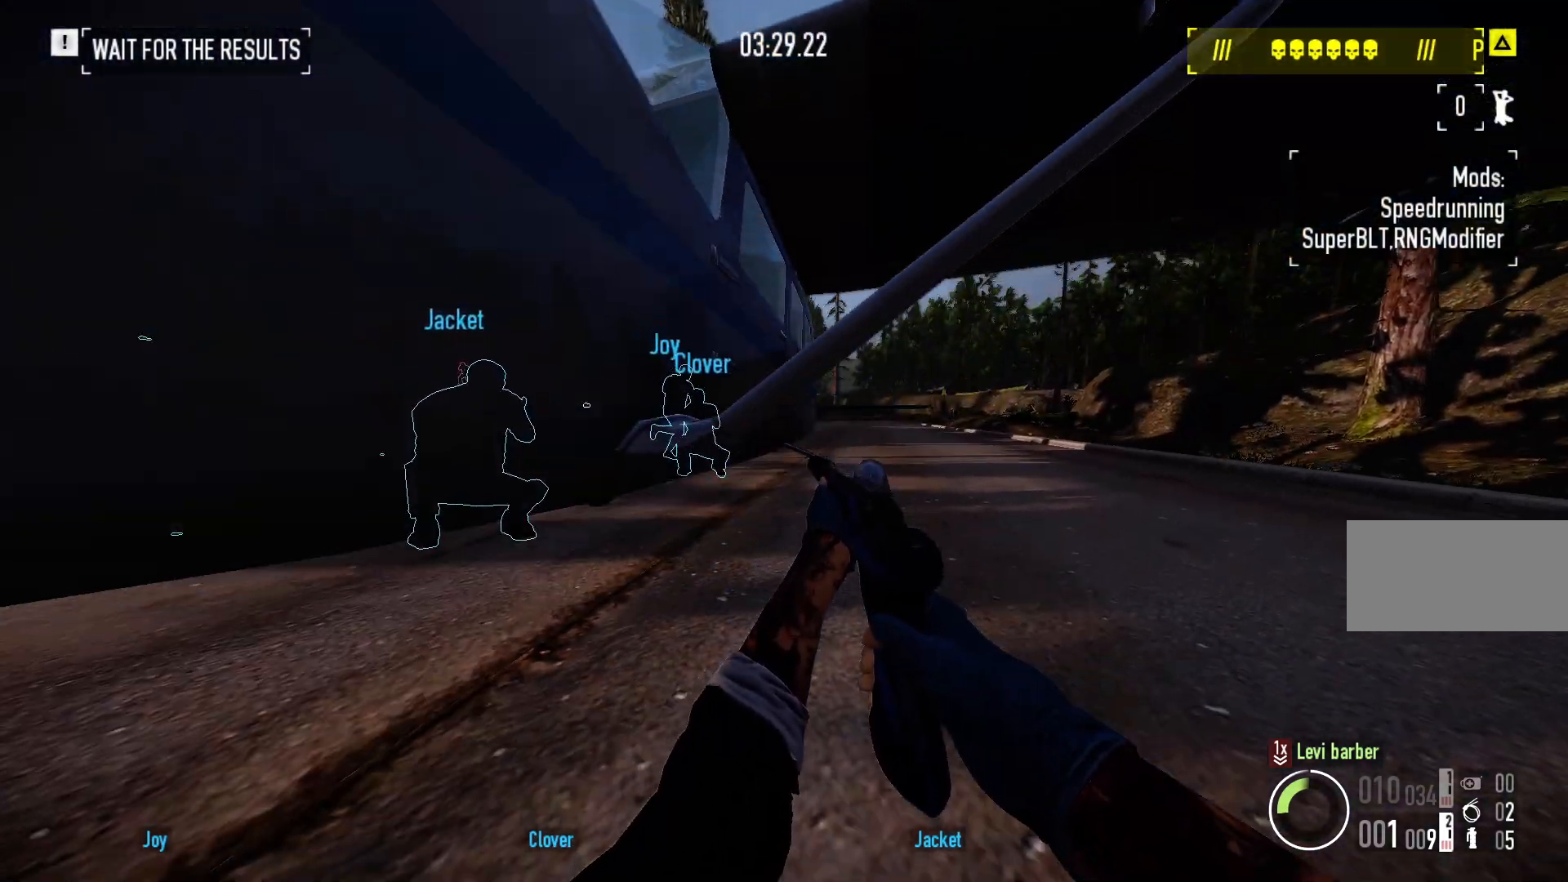
{"keys": ["ctrl"], "mouse": [], "events": [[33, "ctrl", "up"], [133, "ctrl", "down"], [200, "ctrl", "up"], [300, "ctrl", "down"], [367, "ctrl", "up"], [467, "ctrl", "down"]]}
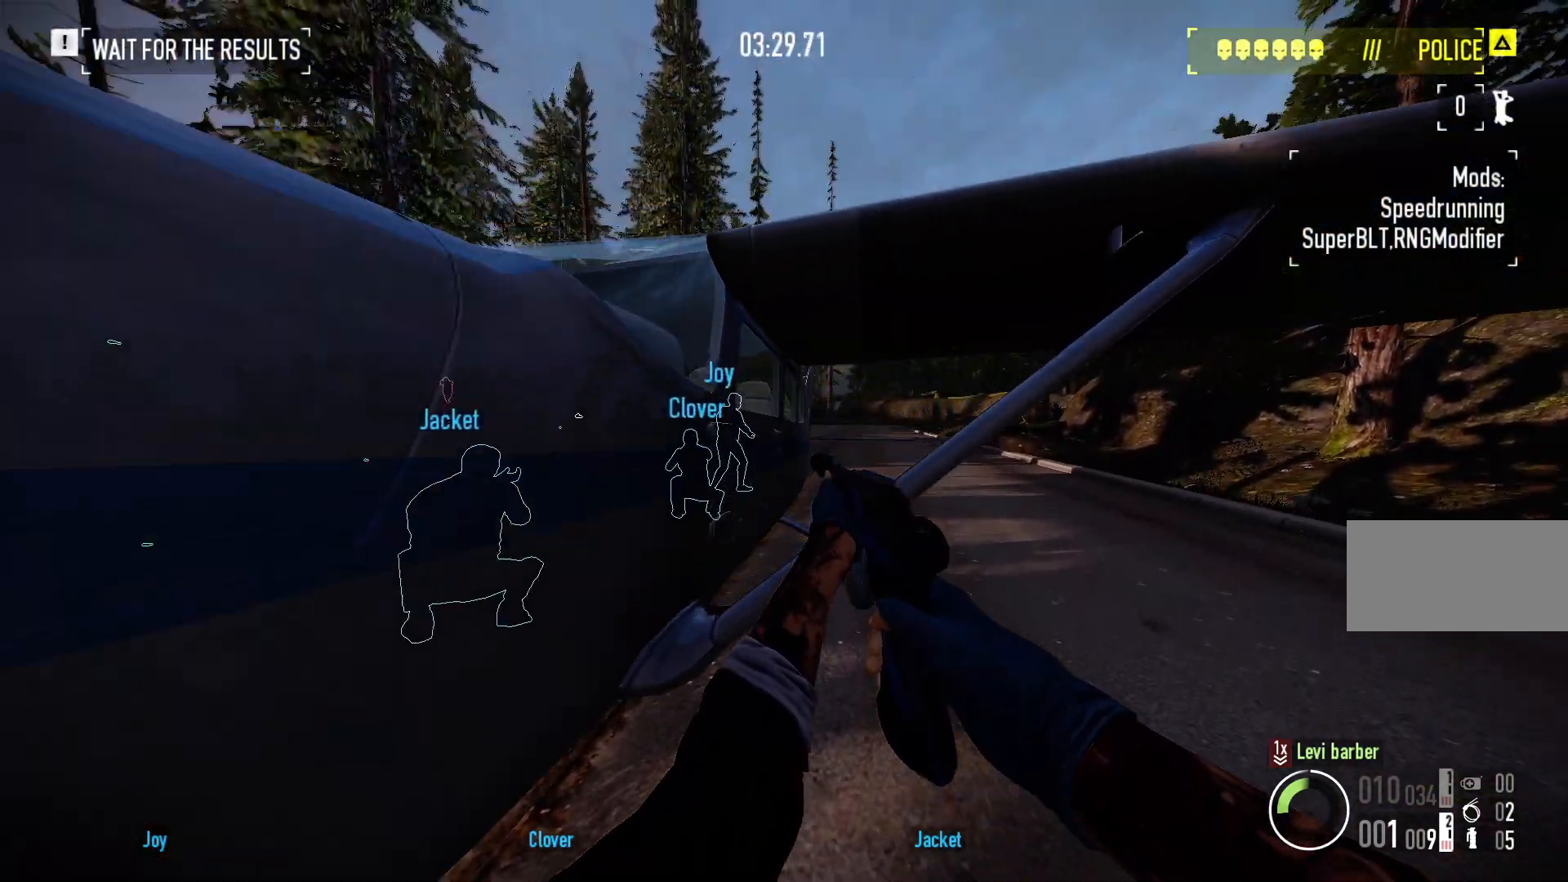
{"keys": ["ctrl"], "mouse": [], "events": [[50, "ctrl", "up"], [150, "ctrl", "down"], [217, "ctrl", "up"], [333, "ctrl", "down"], [400, "ctrl", "up"], [500, "ctrl", "down"]]}
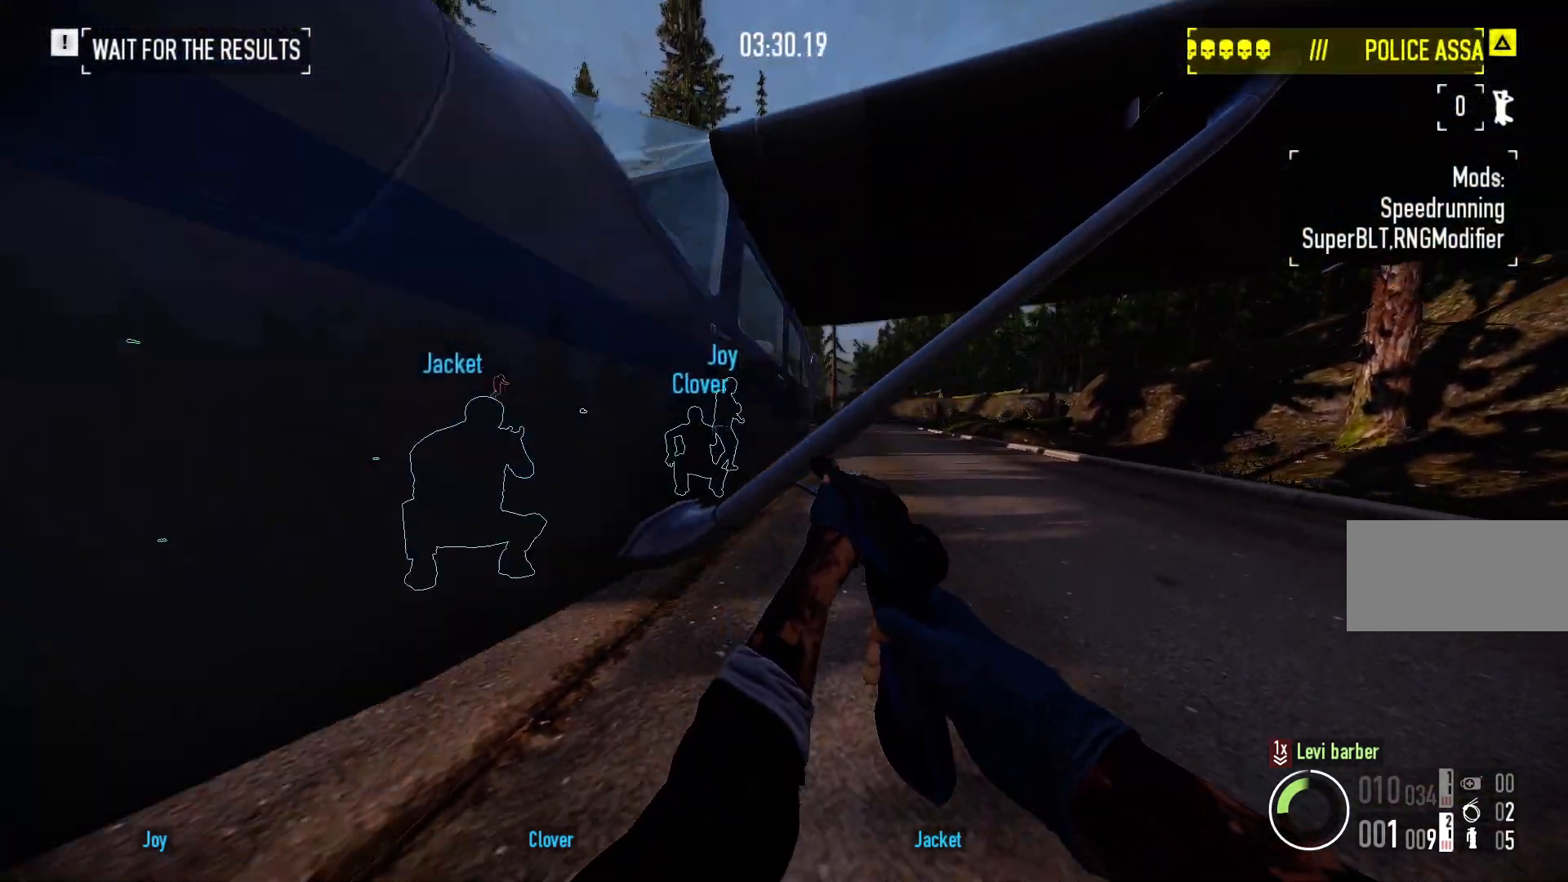
{"keys": [], "mouse": [], "events": [[83, "ctrl", "up"], [167, "ctrl", "down"], [267, "ctrl", "up"], [367, "ctrl", "down"], [450, "ctrl", "up"]]}
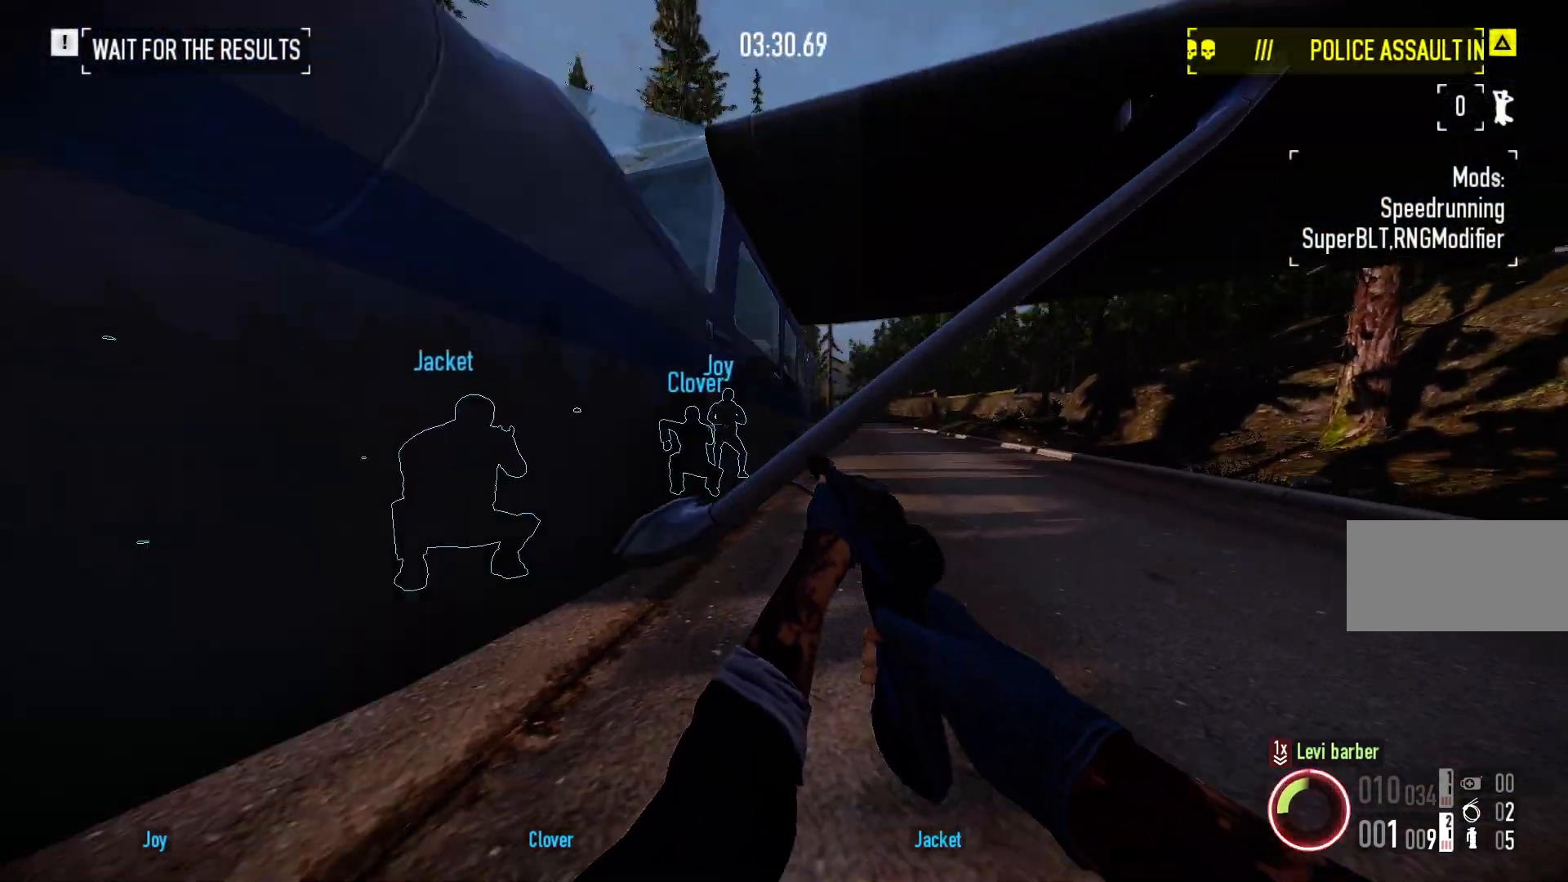
{"keys": [], "mouse": [], "events": [[50, "ctrl", "down"], [133, "ctrl", "up"], [217, "ctrl", "down"], [333, "ctrl", "up"], [400, "ctrl", "down"], [483, "ctrl", "up"]]}
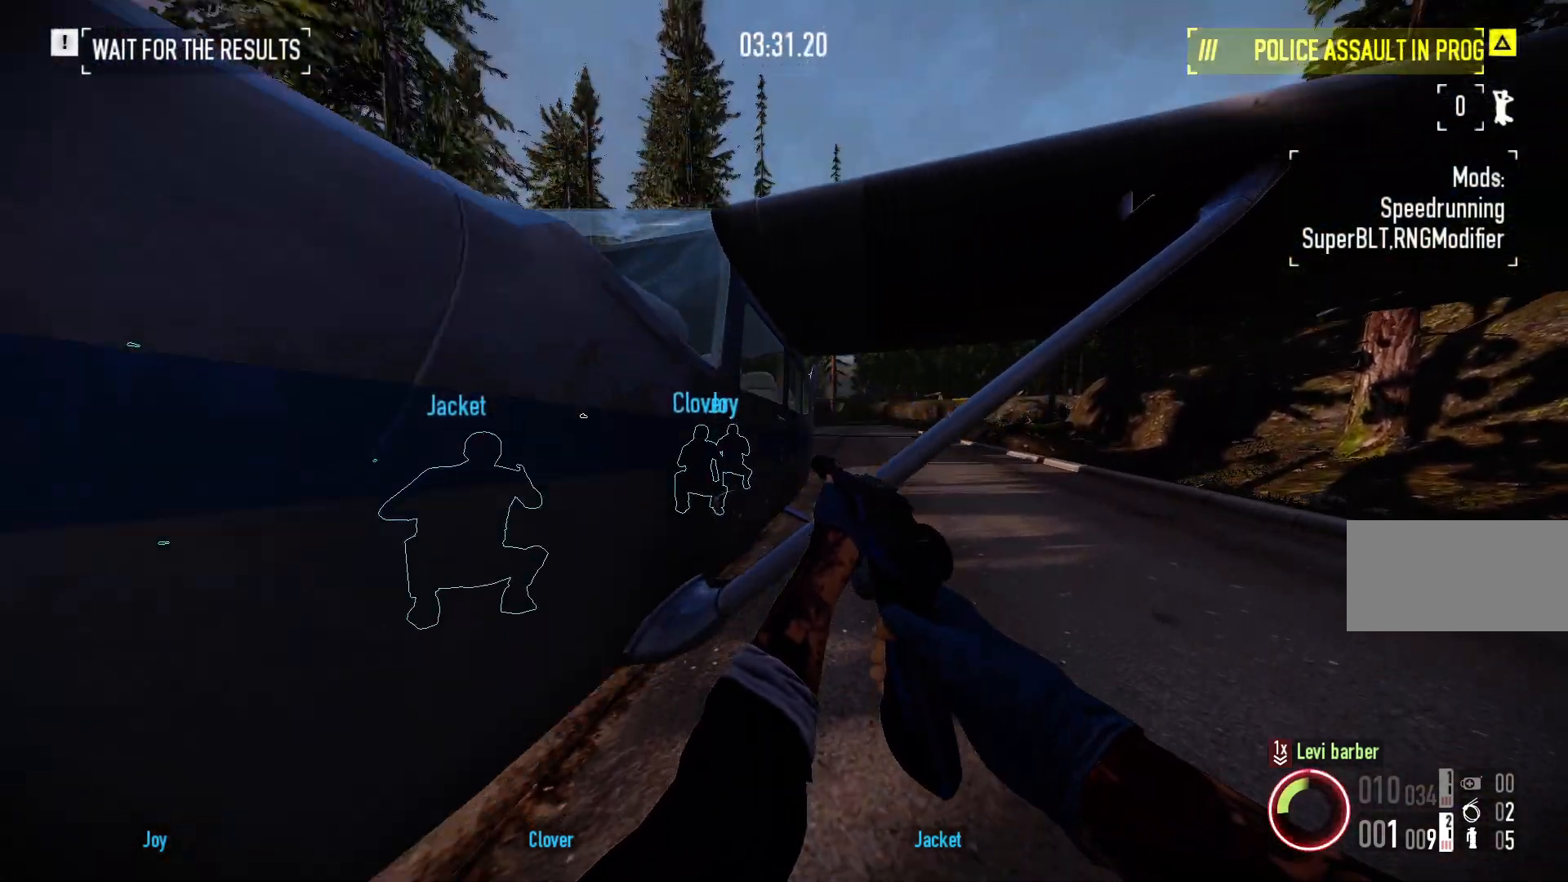
{"keys": ["ctrl"], "mouse": [], "events": [[67, "ctrl", "down"], [167, "ctrl", "up"], [267, "ctrl", "down"], [350, "ctrl", "up"], [450, "ctrl", "down"]]}
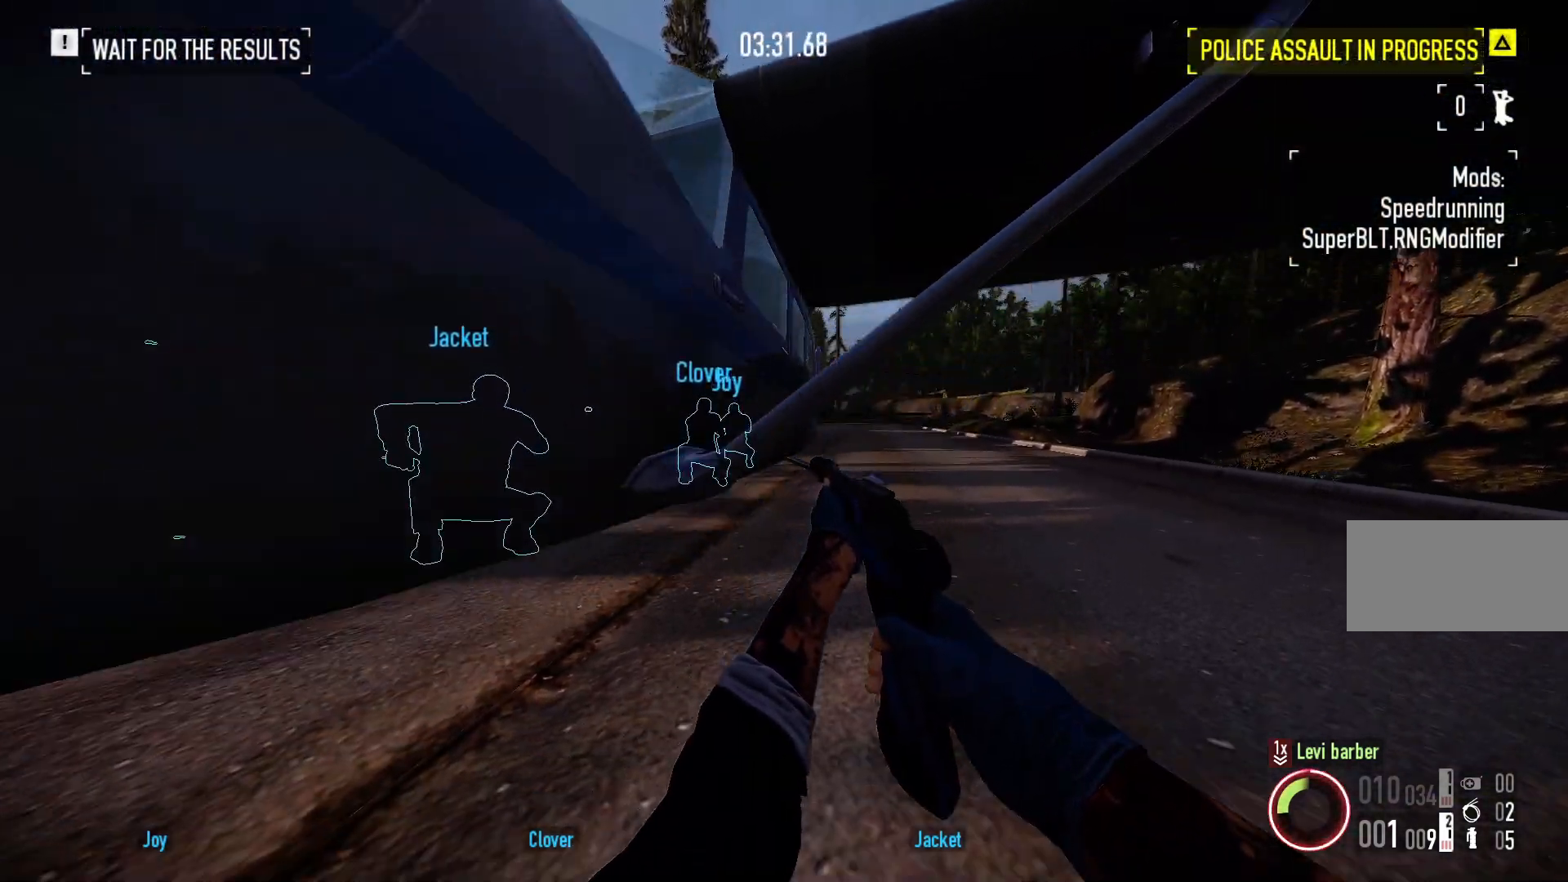
{"keys": [], "mouse": [], "events": [[33, "ctrl", "up"]]}
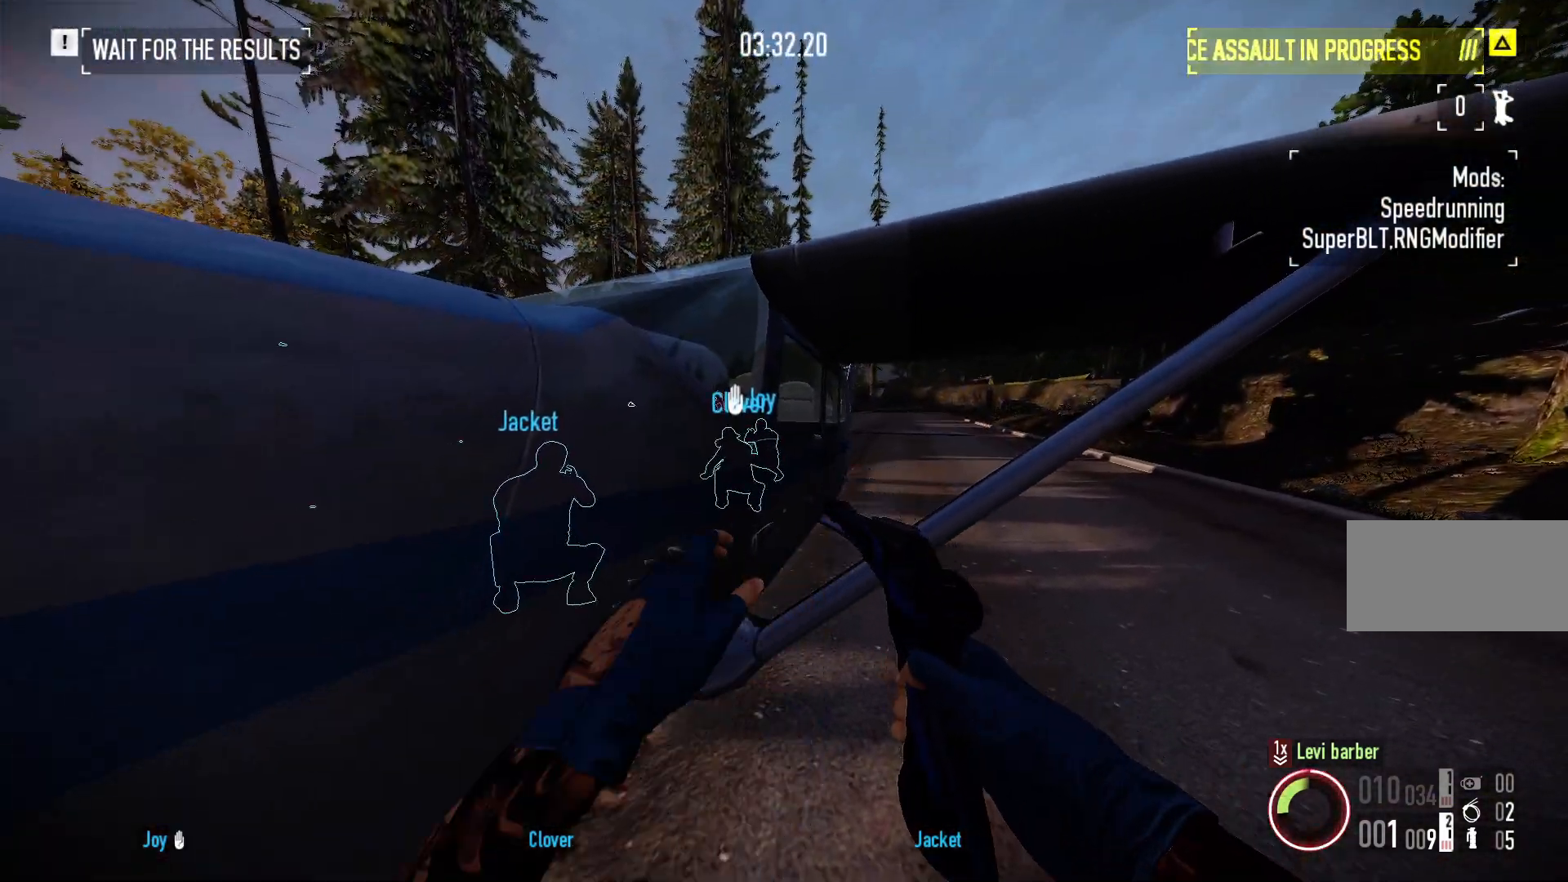
{"keys": [], "mouse": [], "events": []}
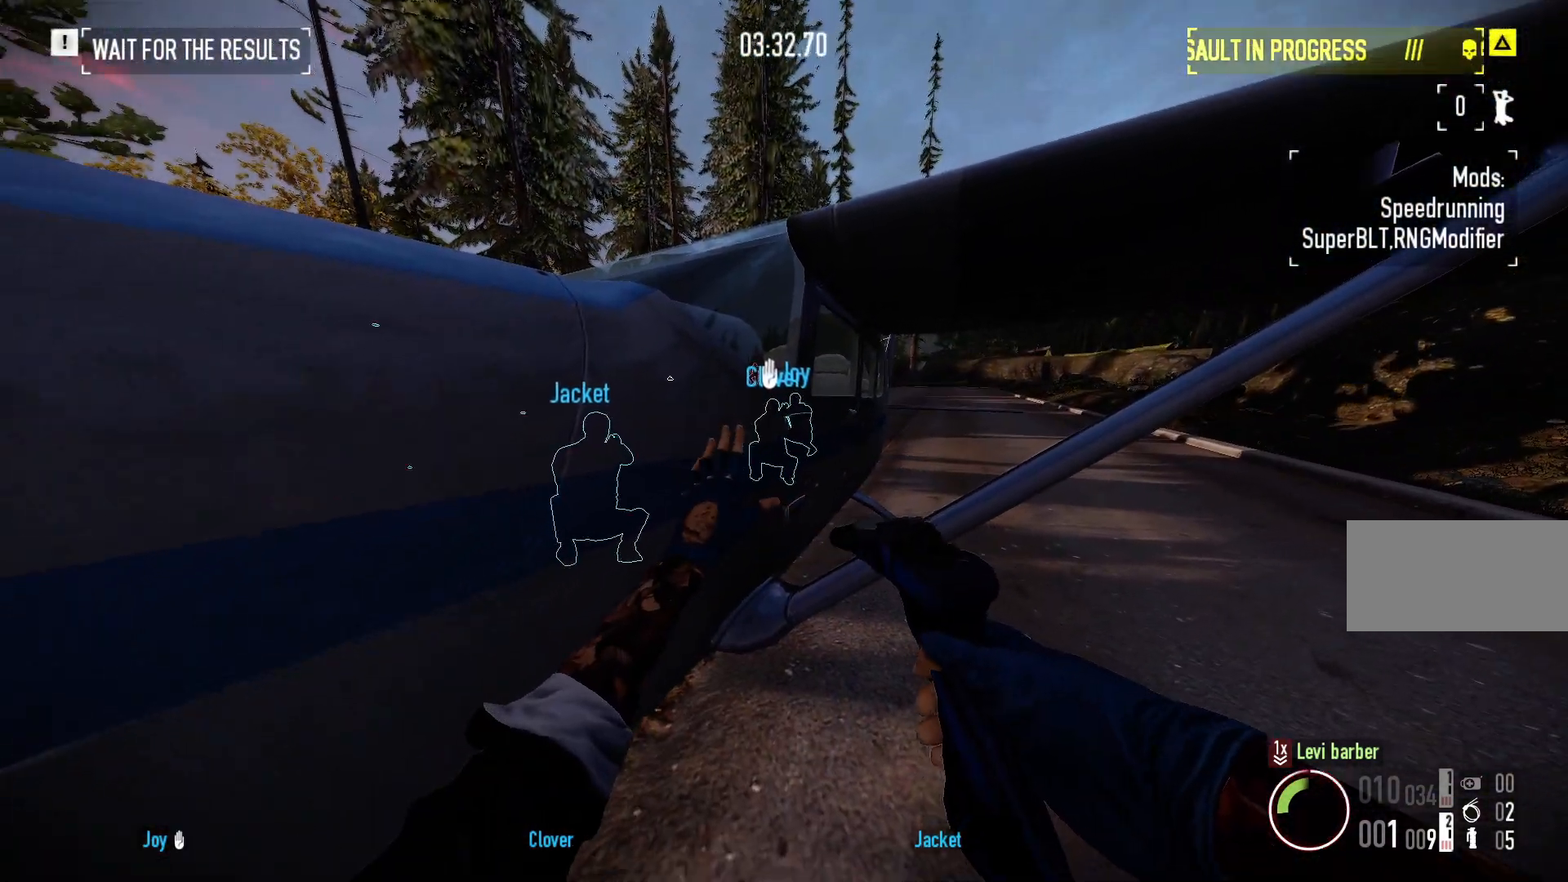
{"keys": [], "mouse": [], "events": []}
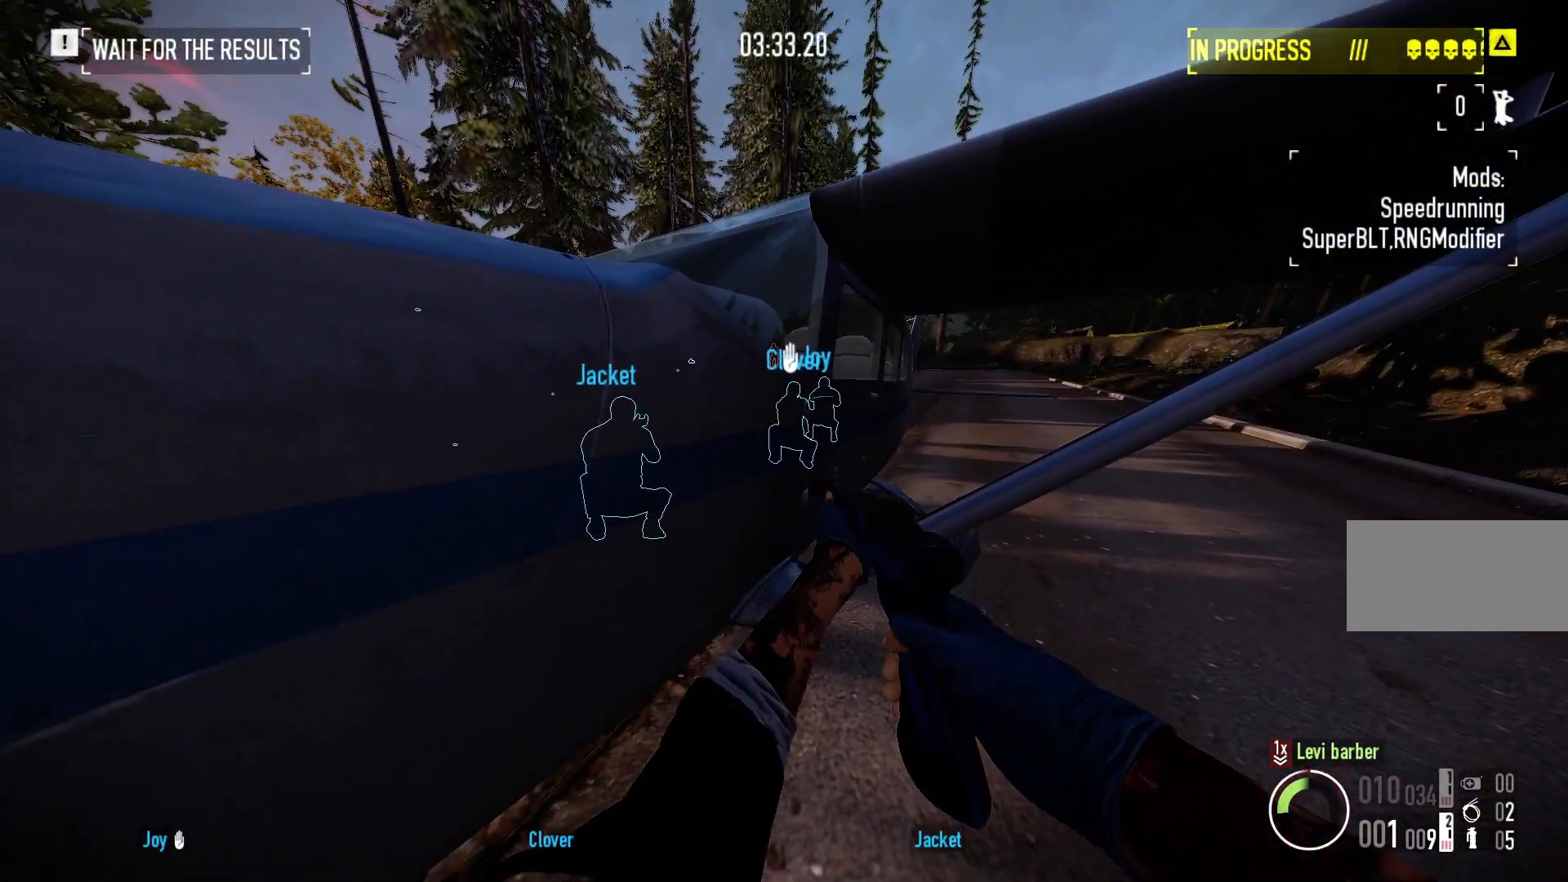
{"keys": [], "mouse": [], "events": []}
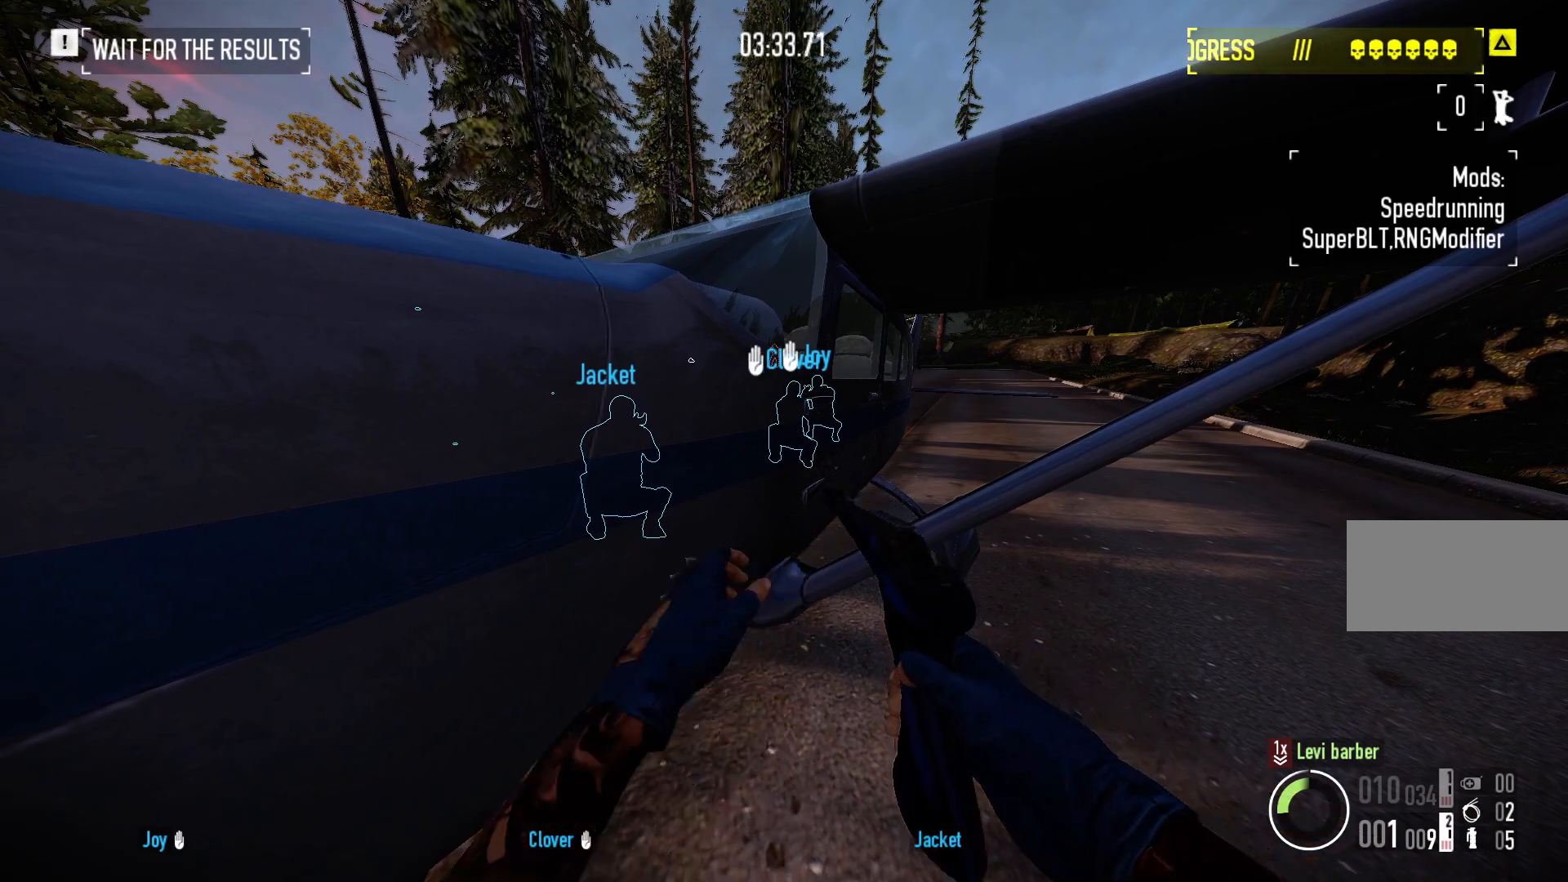
{"keys": [], "mouse": [], "events": []}
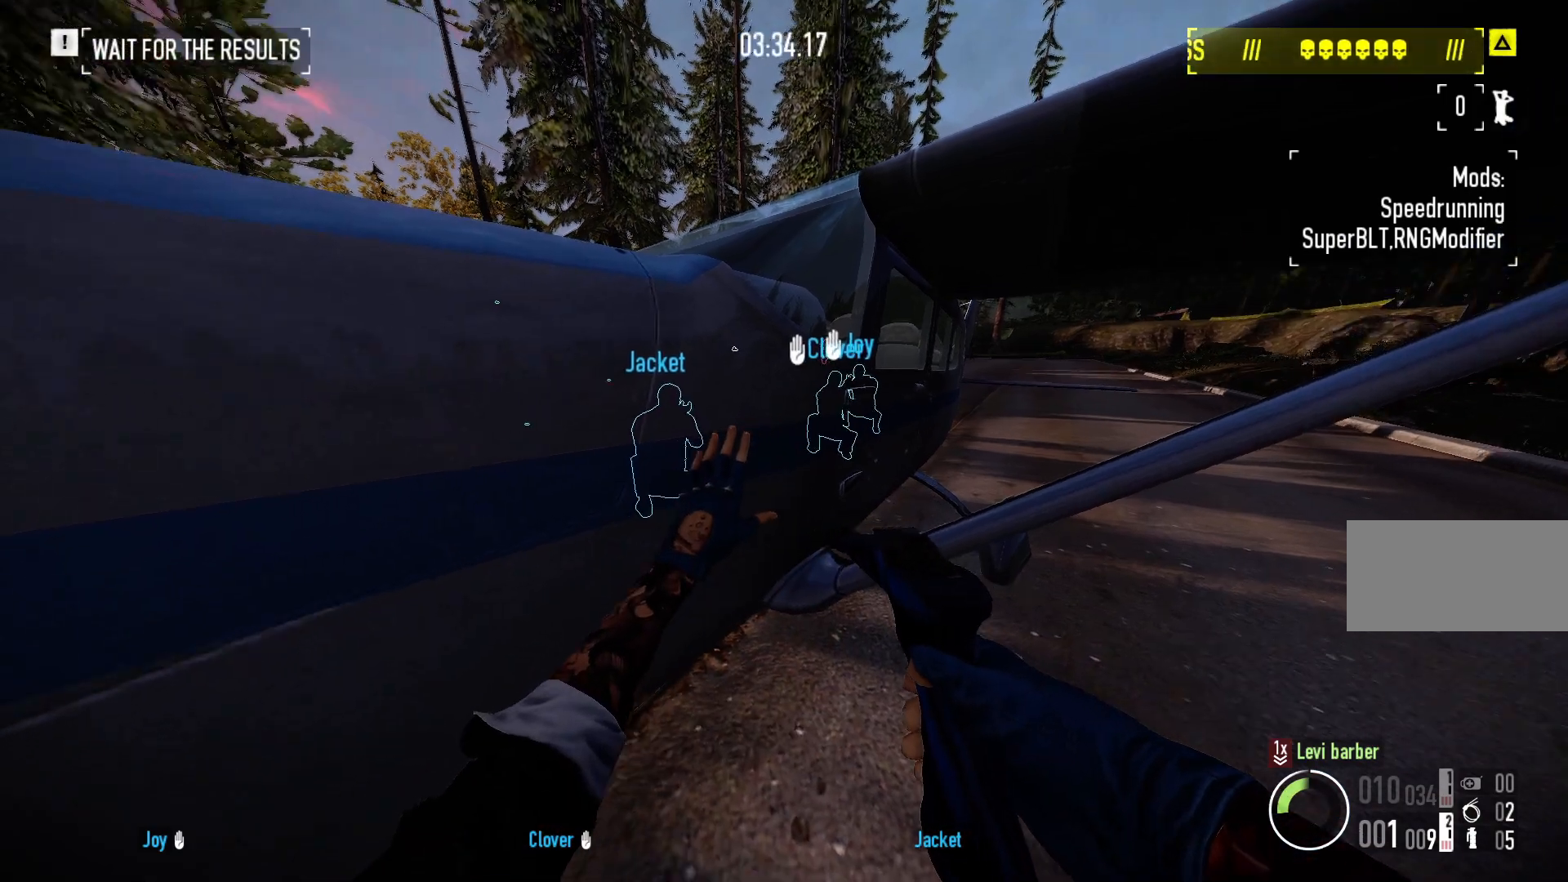
{"keys": [], "mouse": [], "events": []}
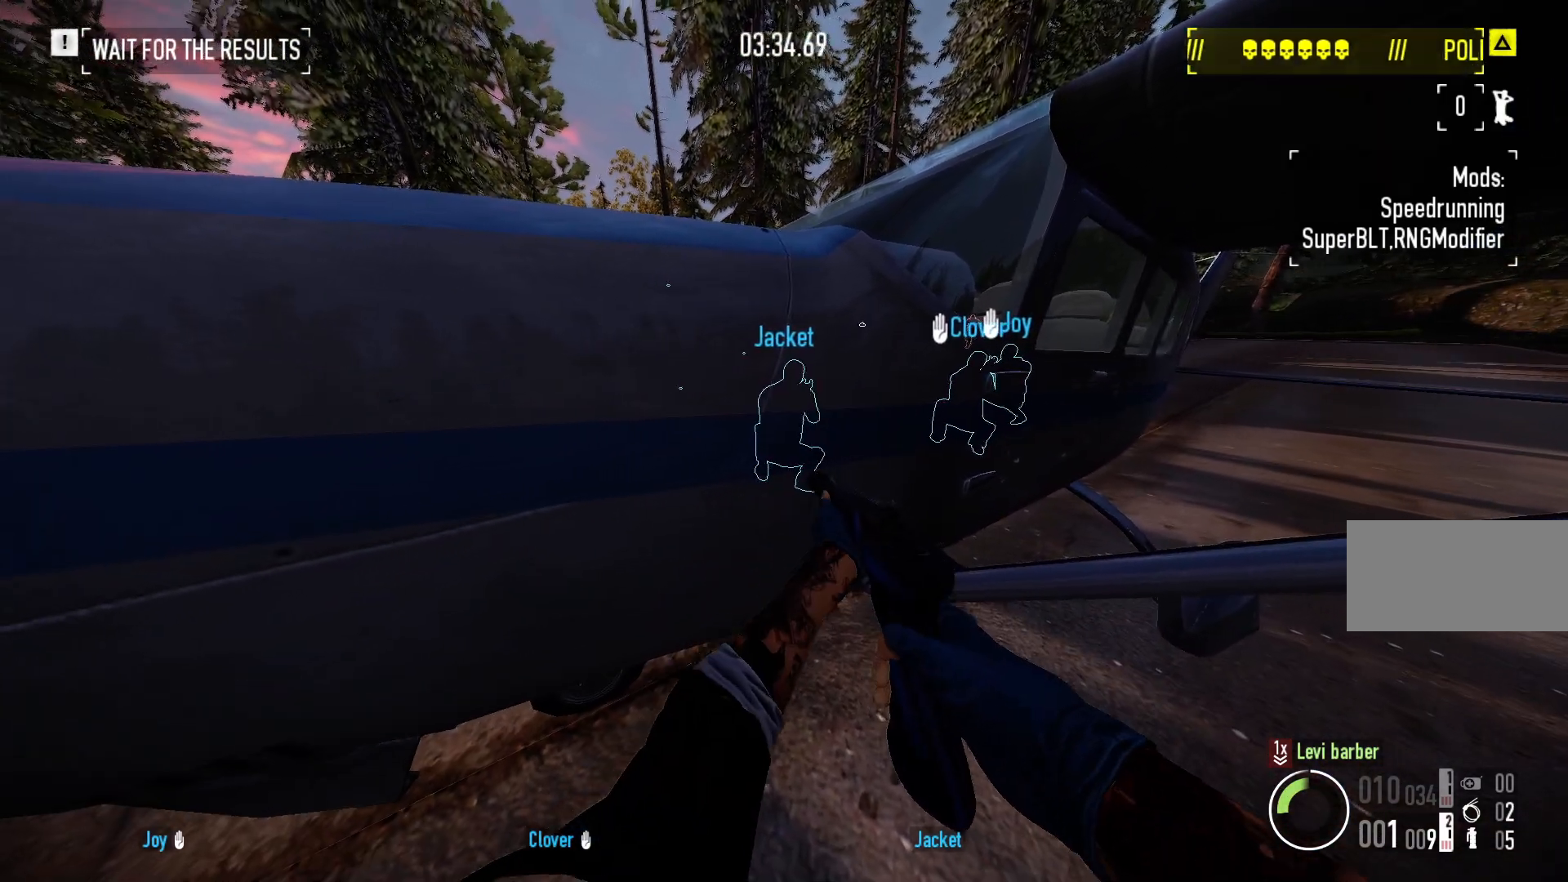
{"keys": [], "mouse": [], "events": []}
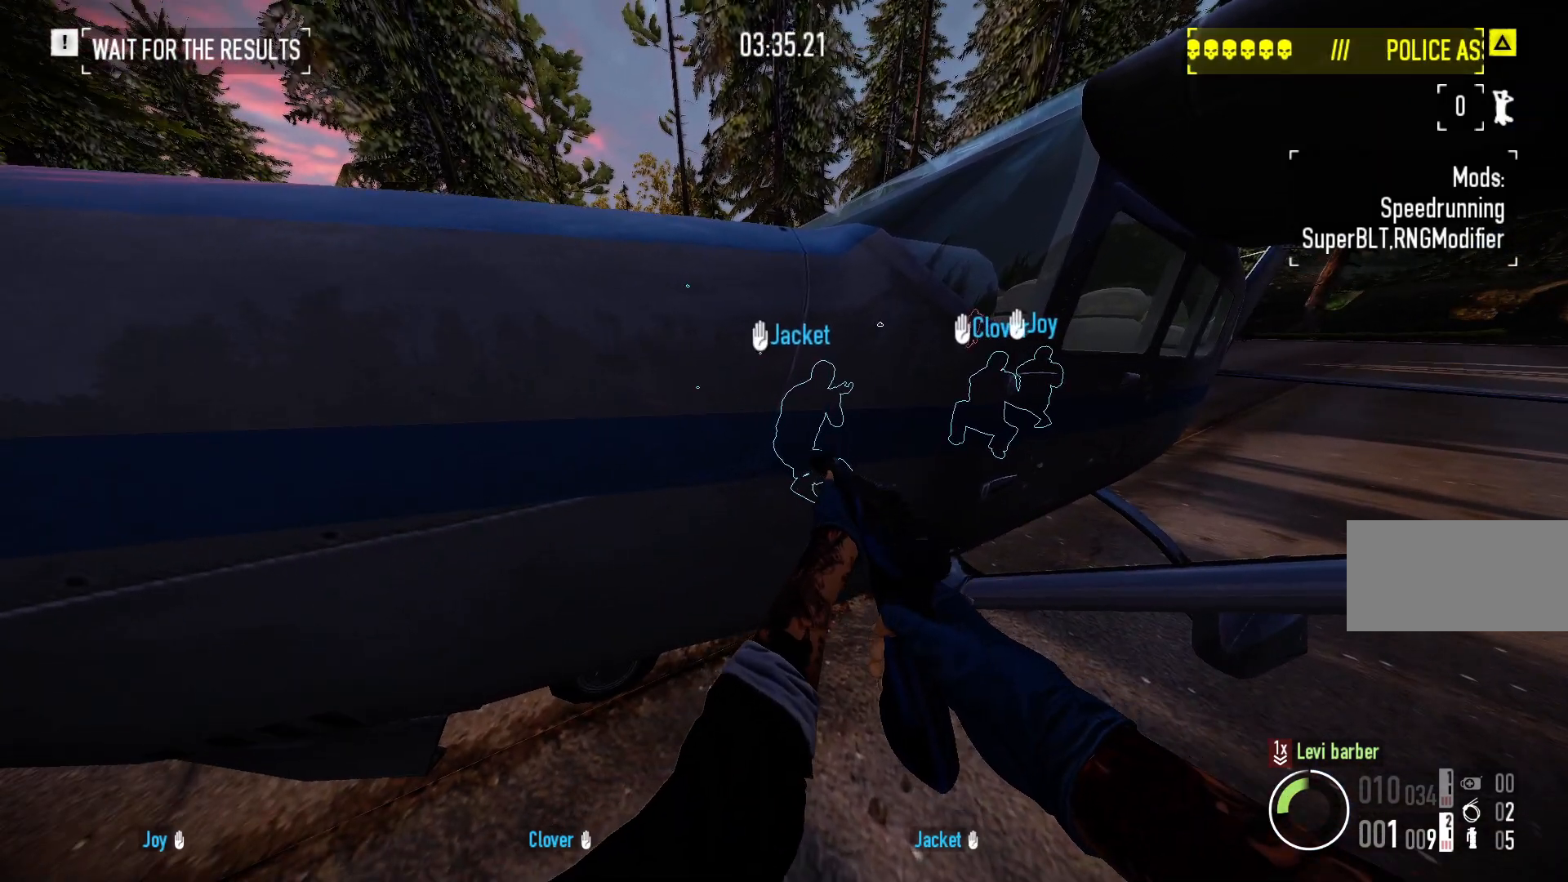
{"keys": [], "mouse": ["right"], "events": [[317, "mouse_right", "down"]]}
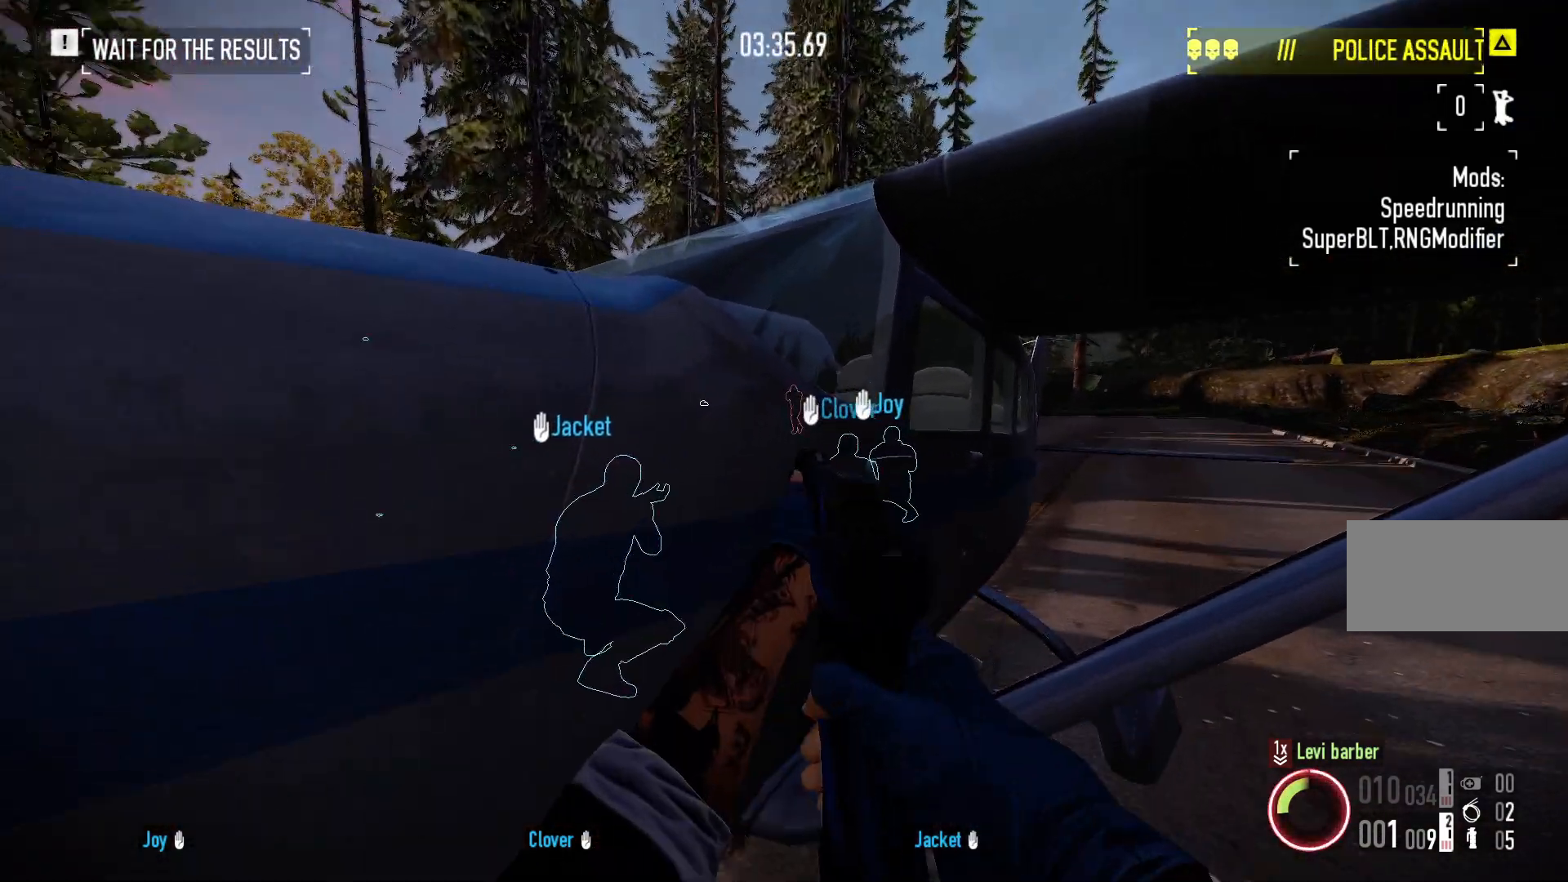
{"keys": [], "mouse": ["right"], "events": [[17, "w", "down"], [133, "w", "up"]]}
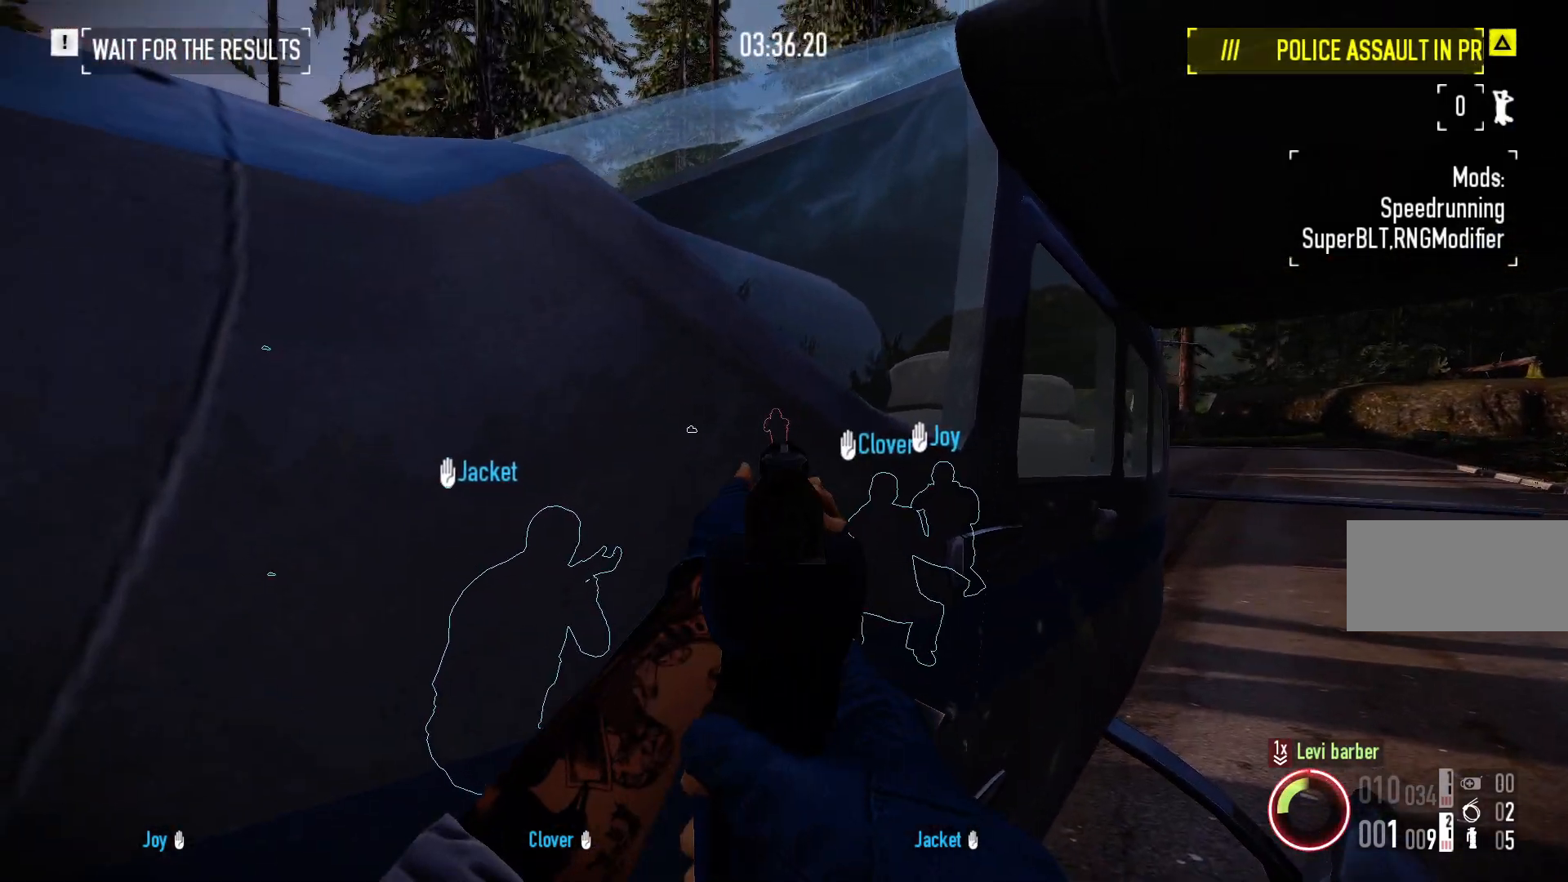
{"keys": [], "mouse": ["right"], "events": []}
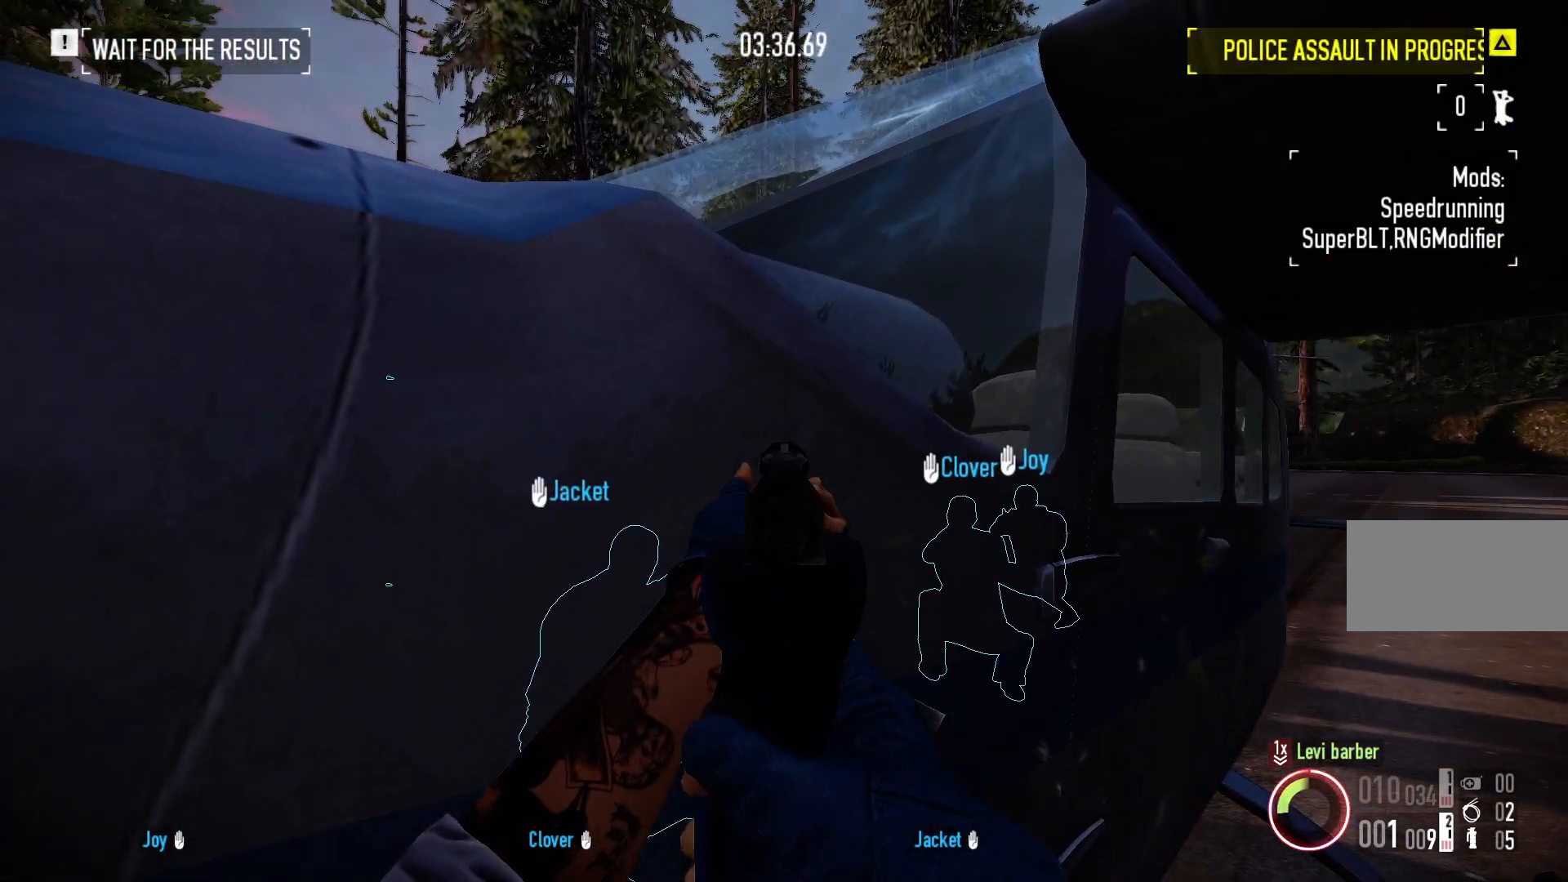
{"keys": [], "mouse": [], "events": [[267, "mouse_left", "down"], [383, "a", "down"], [400, "mouse_left", "up"], [400, "mouse_right", "up"], [433, "r", "down"], [467, "a", "up"], [500, "r", "up"]]}
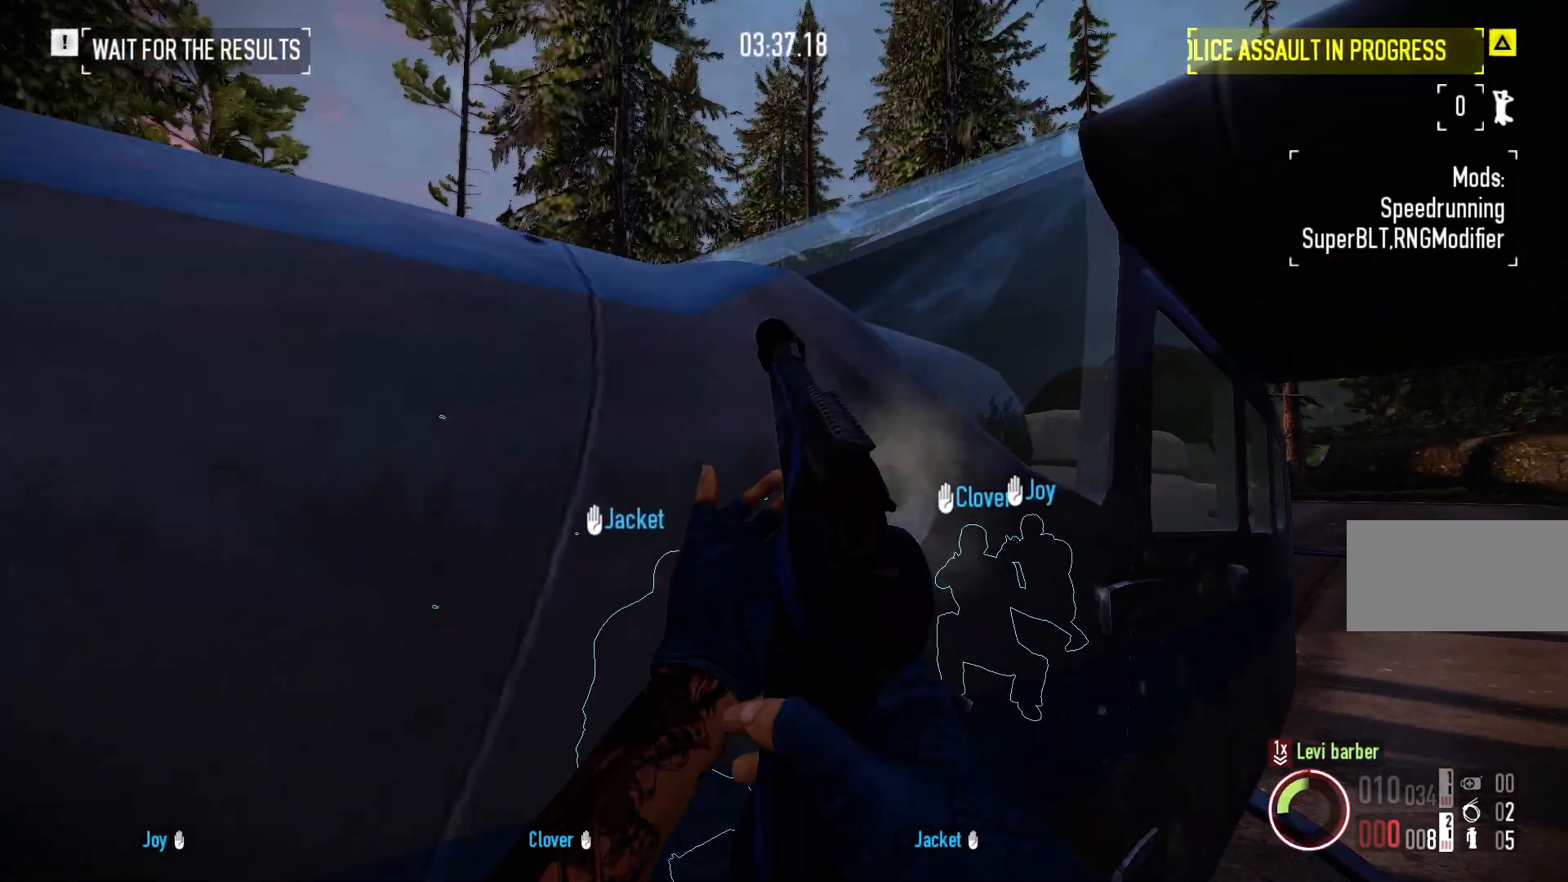
{"keys": [], "mouse": [], "events": []}
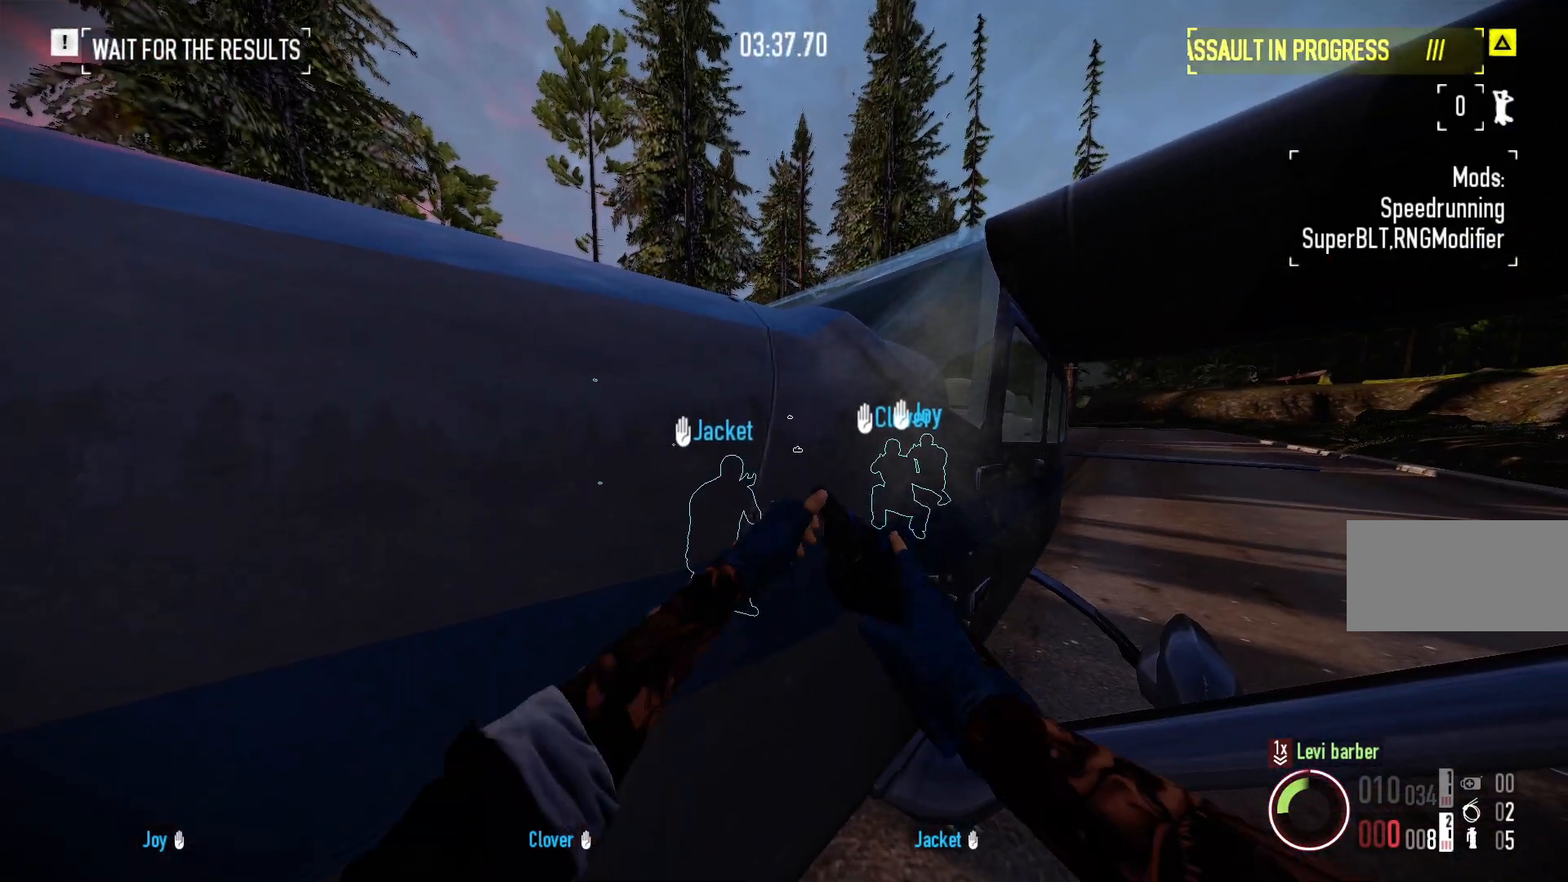
{"keys": ["ctrl"], "mouse": [], "events": [[150, "ctrl", "down"], [200, "ctrl", "up"], [300, "ctrl", "down"], [367, "ctrl", "up"], [467, "ctrl", "down"]]}
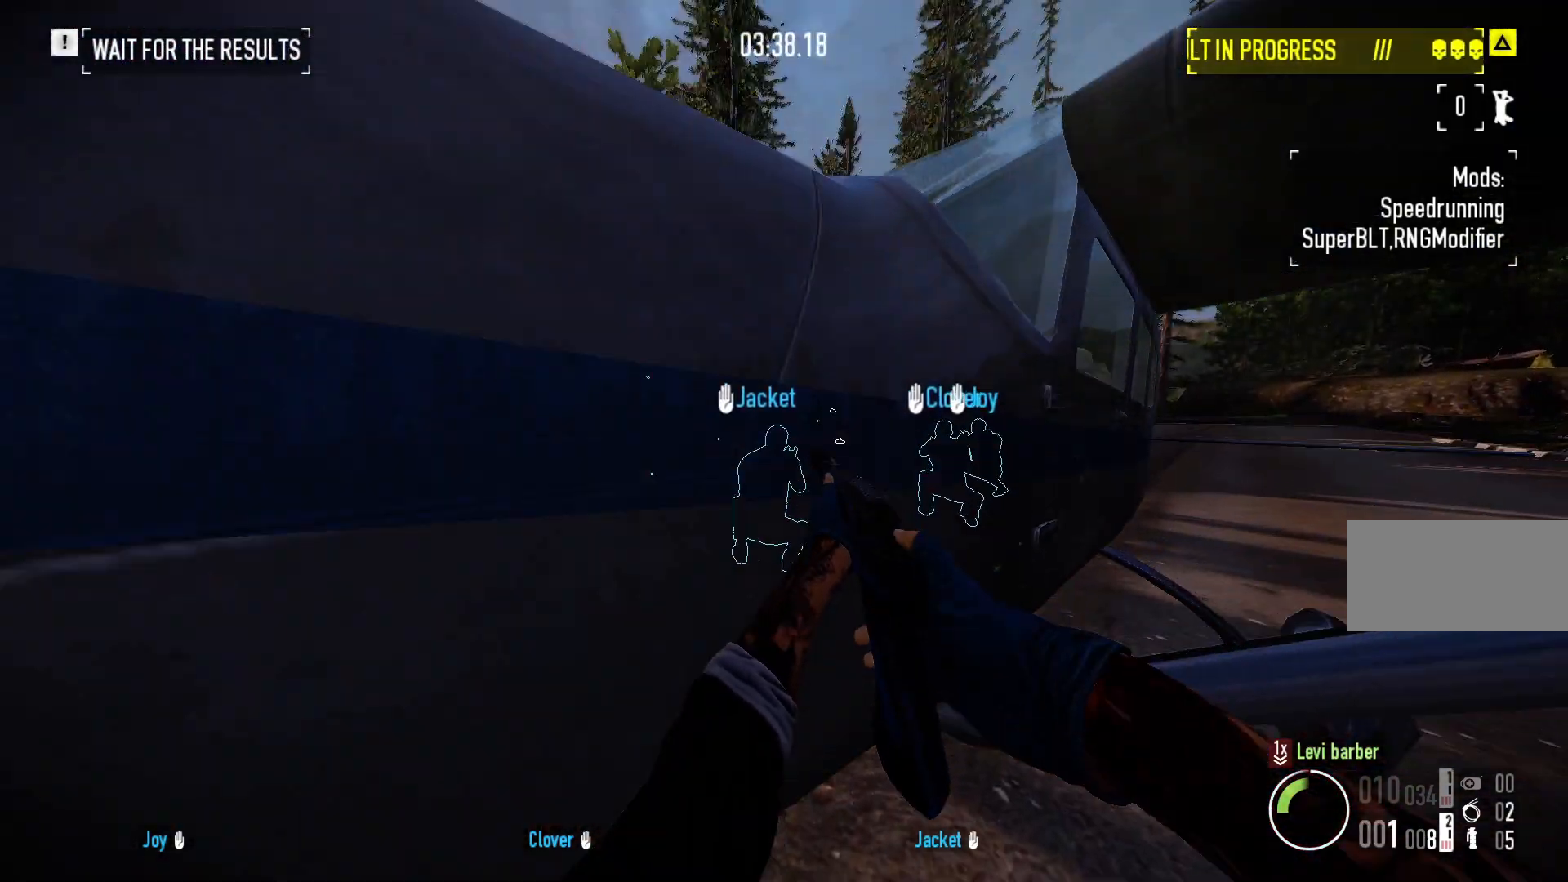
{"keys": [], "mouse": [], "events": [[67, "ctrl", "up"], [150, "ctrl", "down"], [233, "ctrl", "up"], [333, "ctrl", "down"], [417, "ctrl", "up"]]}